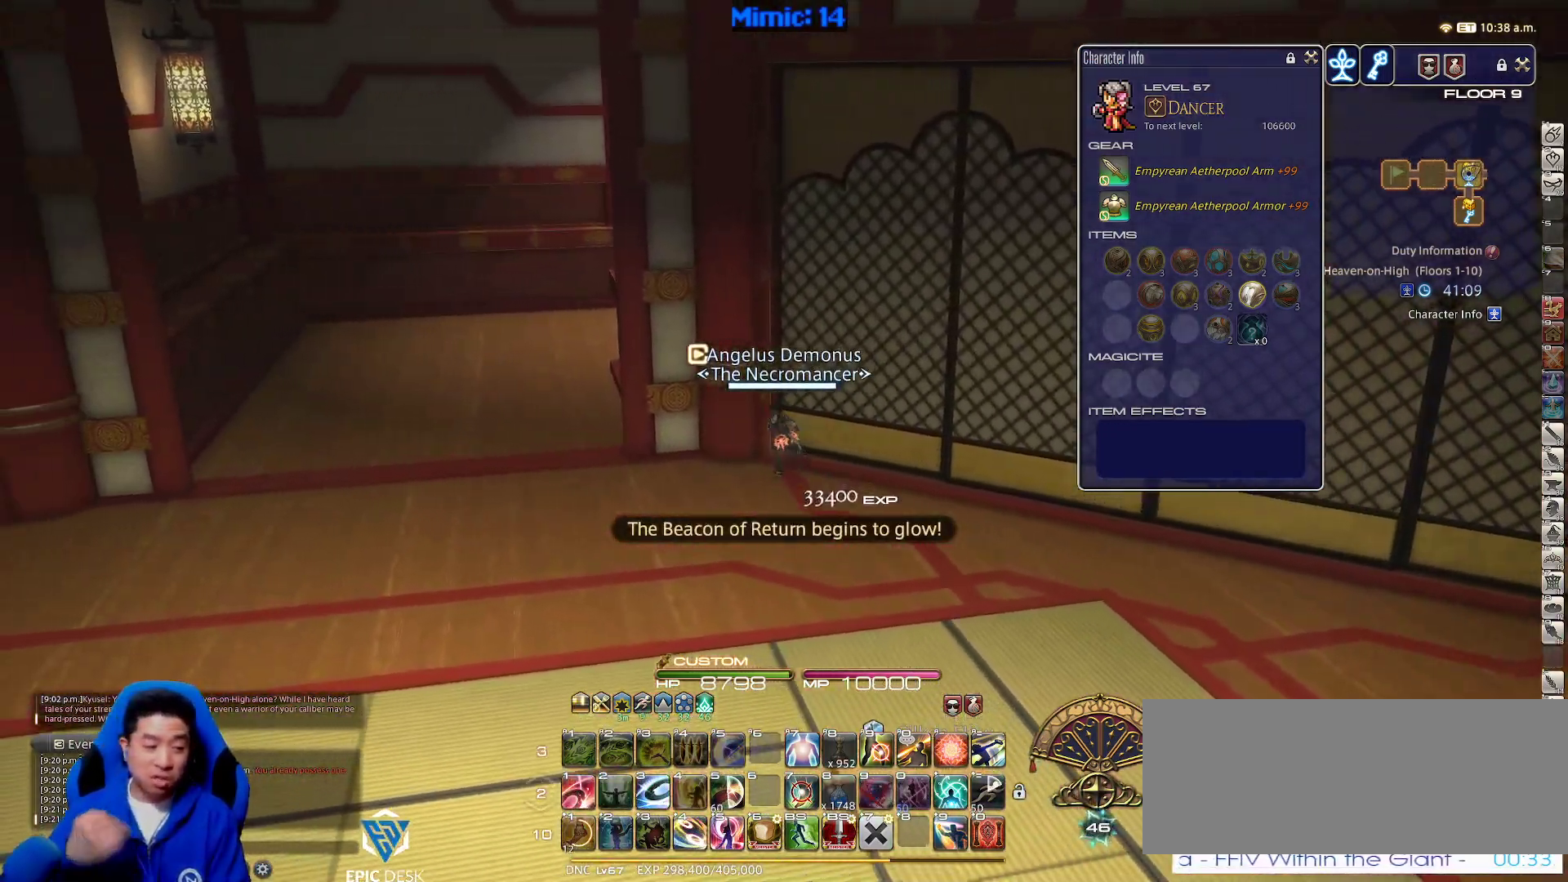
Gameplay with keyboard; each line is a JSON object with the keys held at the frame after it. "events" lists presses ("down") and releases ("up") of ".", "/", "0", "1", "2", "3", "4", "5", "6", "7", "8", "9", "a", "alt_l", "alt_r", "b", "backslash", "backspace", "c", "caps_lock", "comma", "ctrl_l", "ctrl_r", "d", "down", "e", "equals", "escape", "f", "f1", "f10", "f11", "f12", "f2", "f3", "f4", "f5", "f6", "f7", "f8", "f9", "g", "h", "i", "j", "k", "l", "lbracket", "left", "m", "minus", "n", "o", "p", "q", "quote", "r", "rbracket", "return", "right", "s", "semicolon", "shift_l", "shift_r", "space", "super", "t", "tab", "tilde", "u", "up", "v", "w", "x", "y" and "z" between this image and that frame as [ms after this image, input, new state], when the widget could be followed in between. No other keys are recorded. Mouse input is not recorded.
{"keys": ["a", "w"], "events": []}
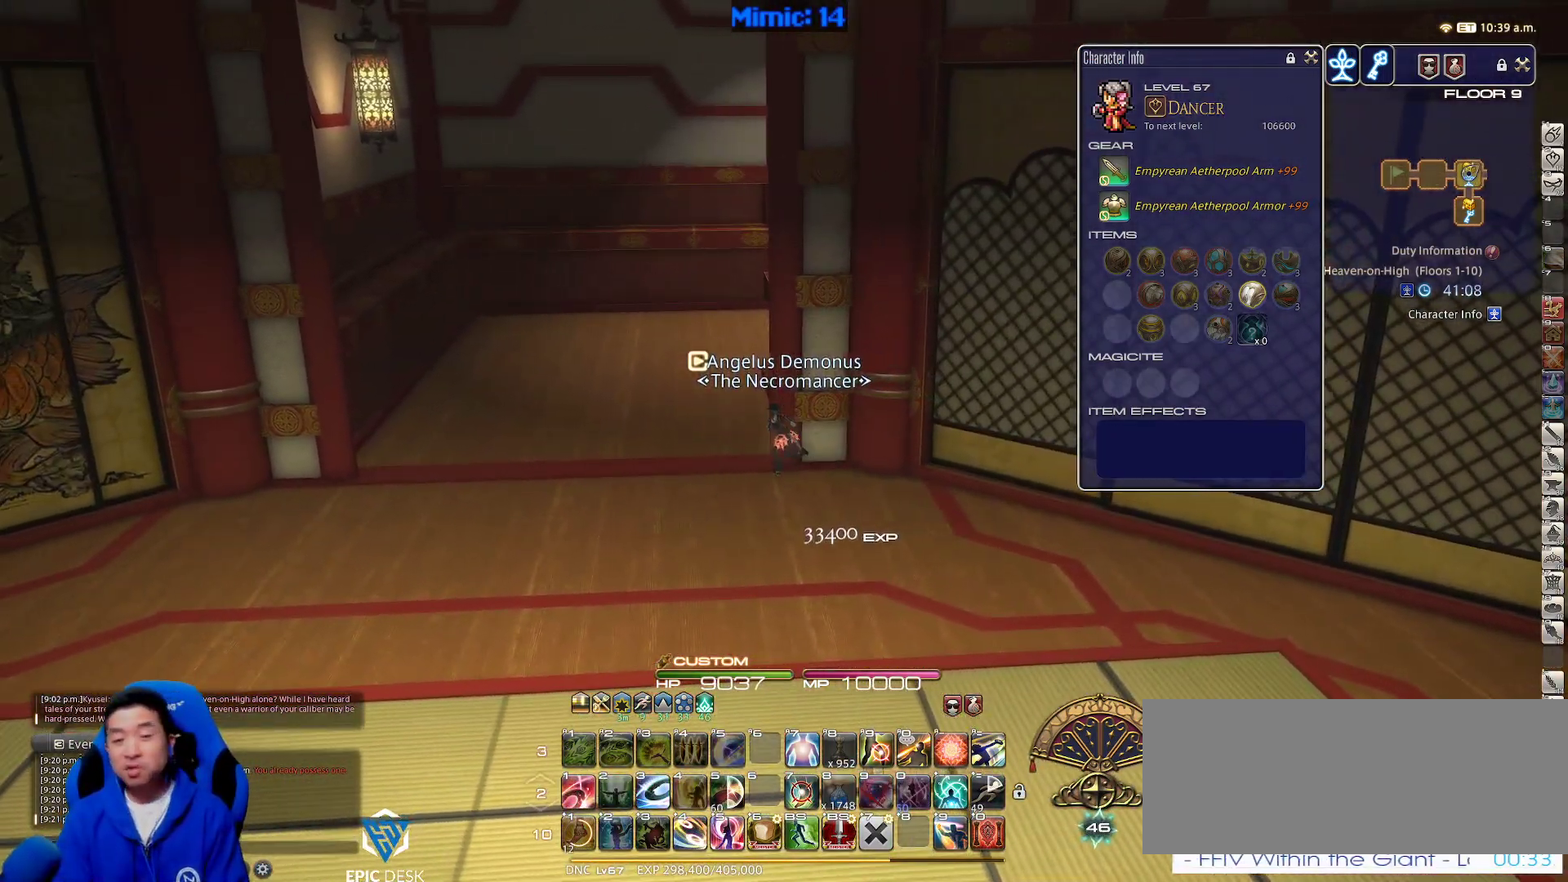
{"keys": ["a", "w"], "events": [[150, "rbracket", "down"], [367, "rbracket", "up"]]}
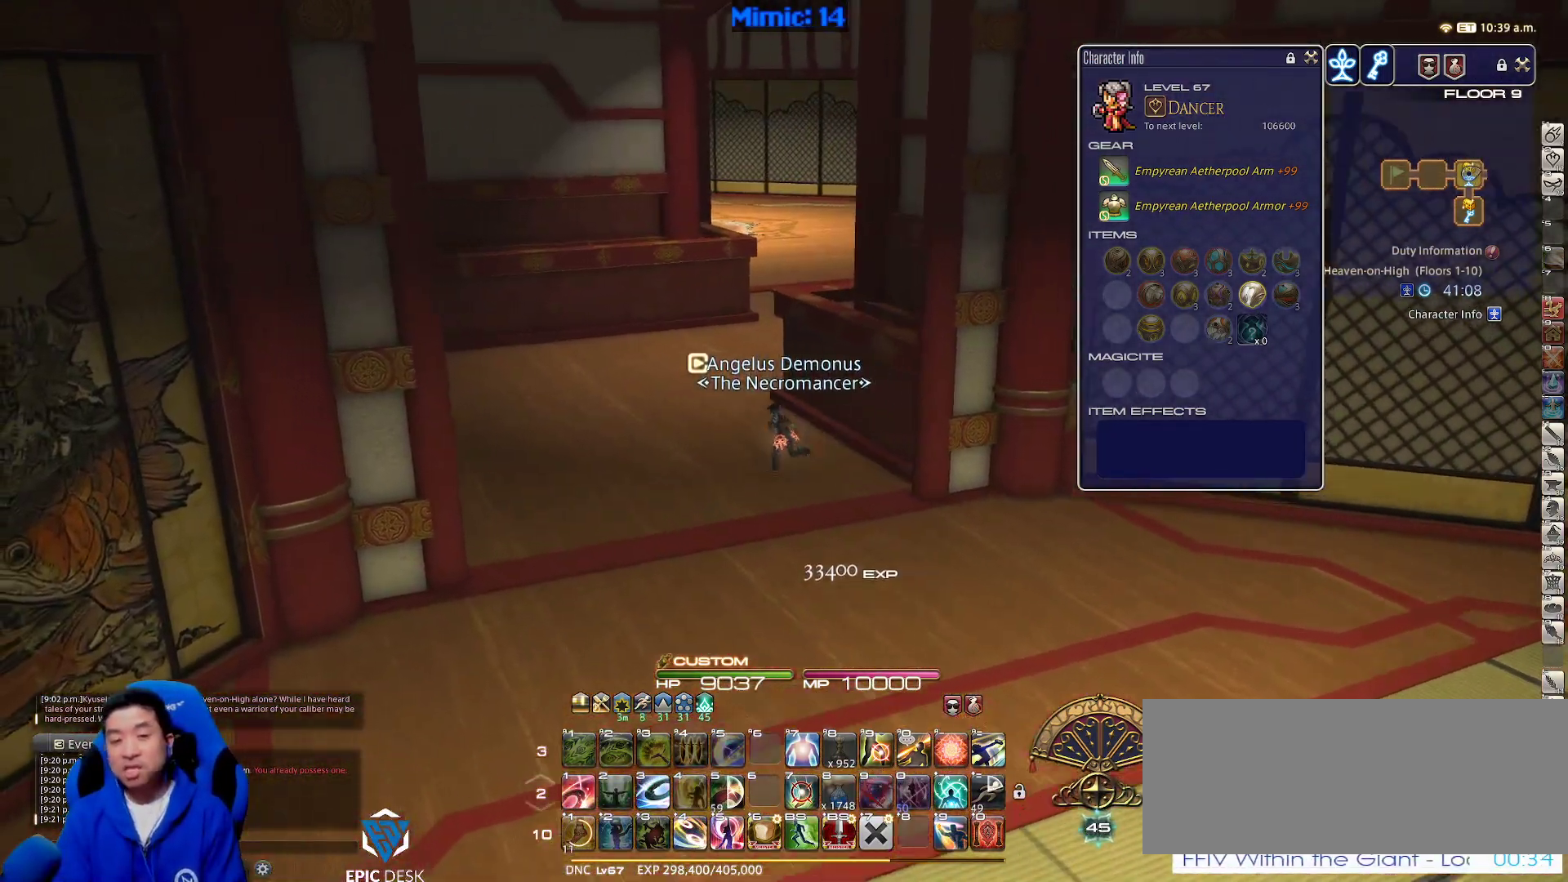
{"keys": ["w"], "events": [[217, "a", "up"]]}
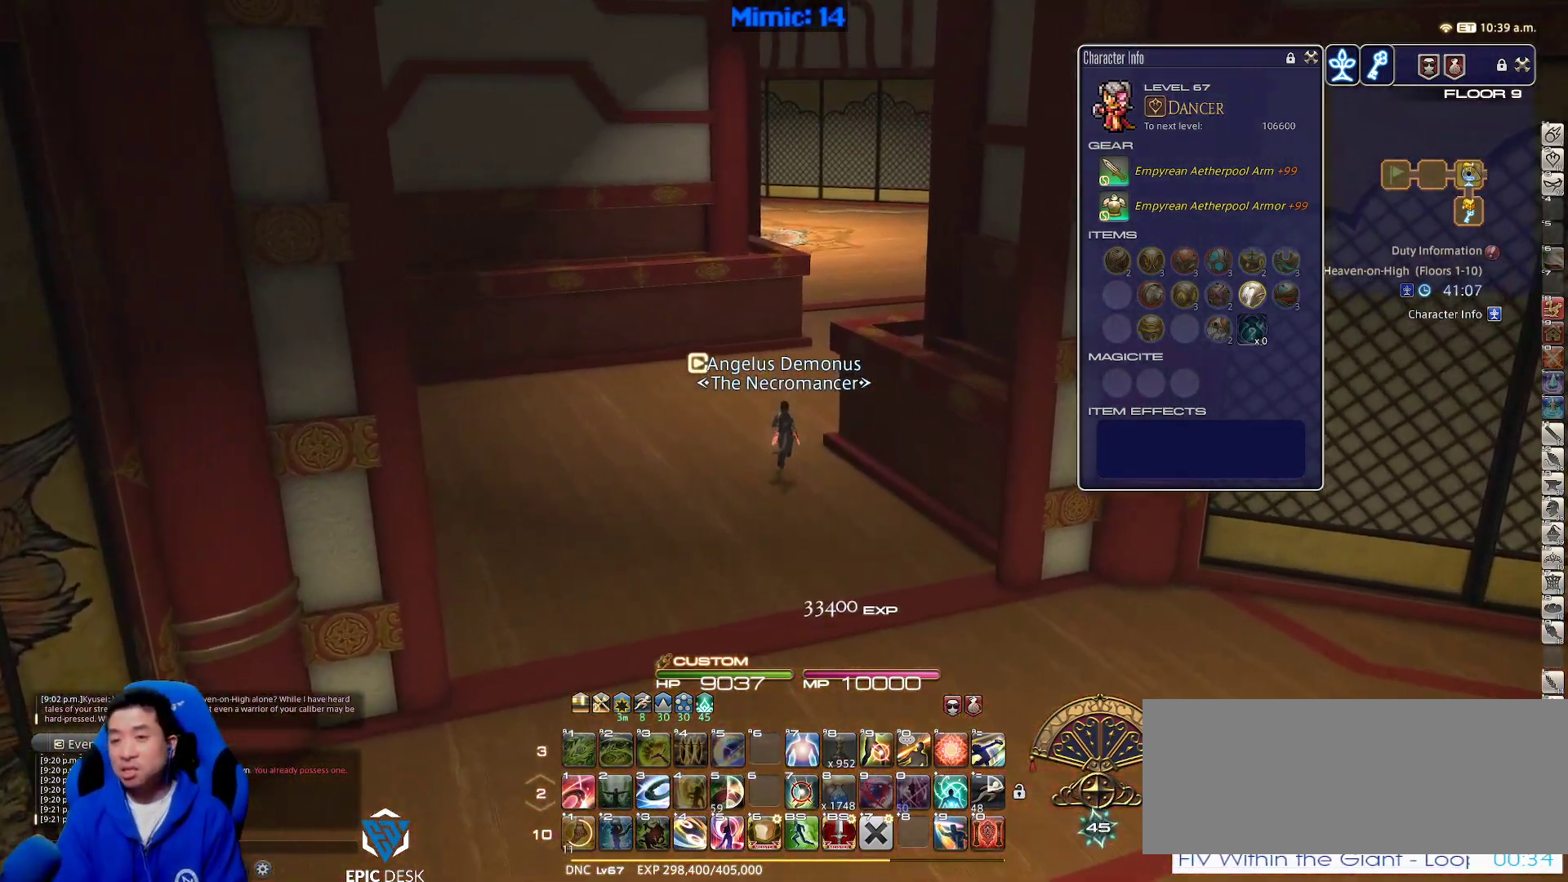
{"keys": ["w"], "events": []}
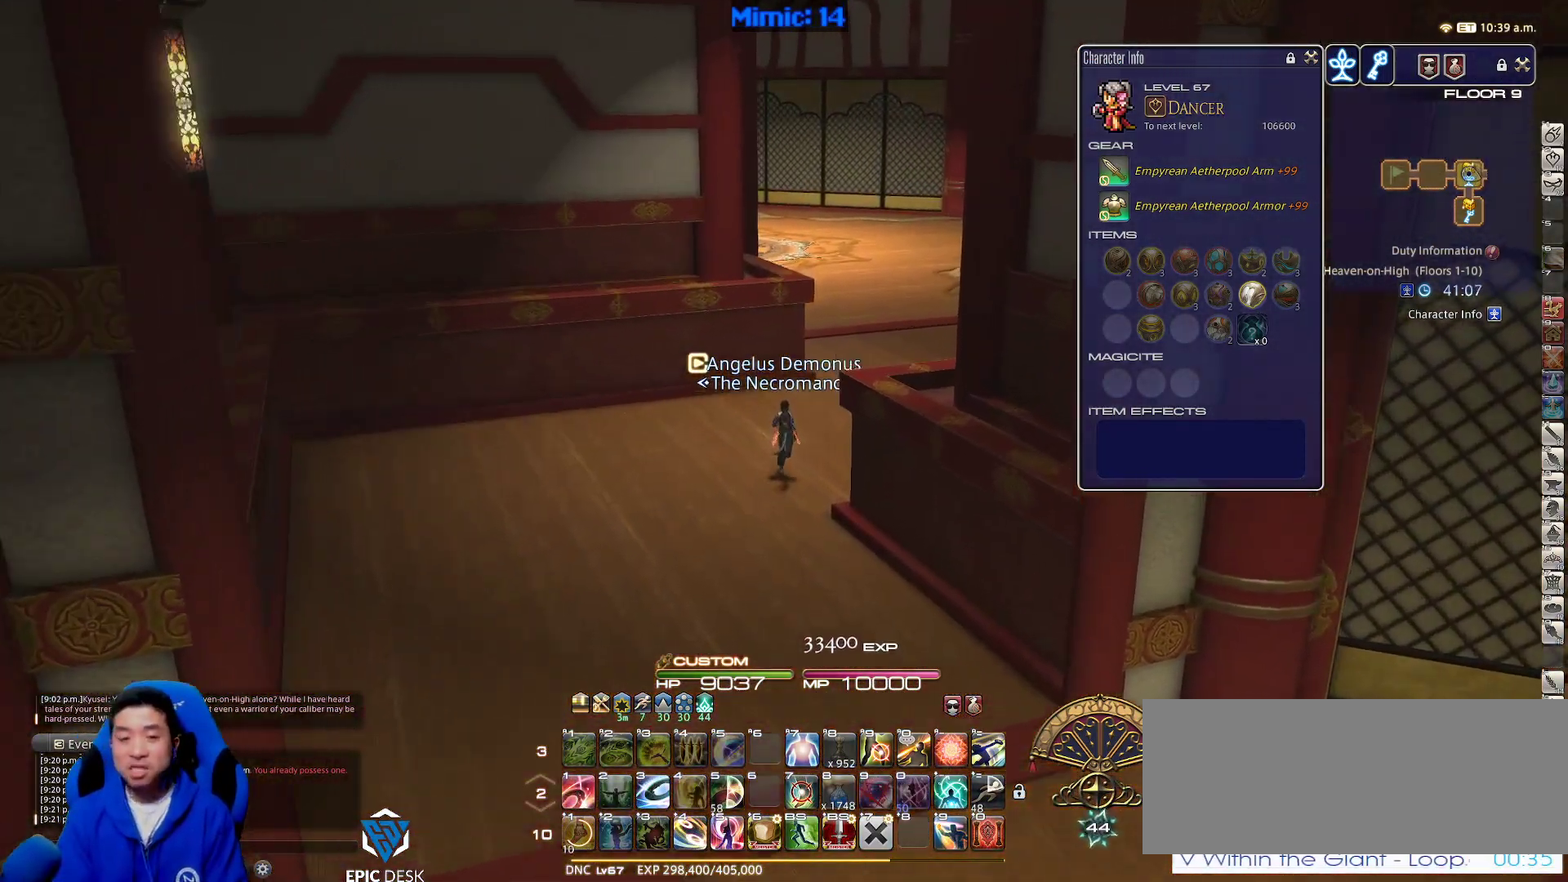
{"keys": ["d", "p", "w"], "events": [[333, "d", "down"], [417, "p", "down"]]}
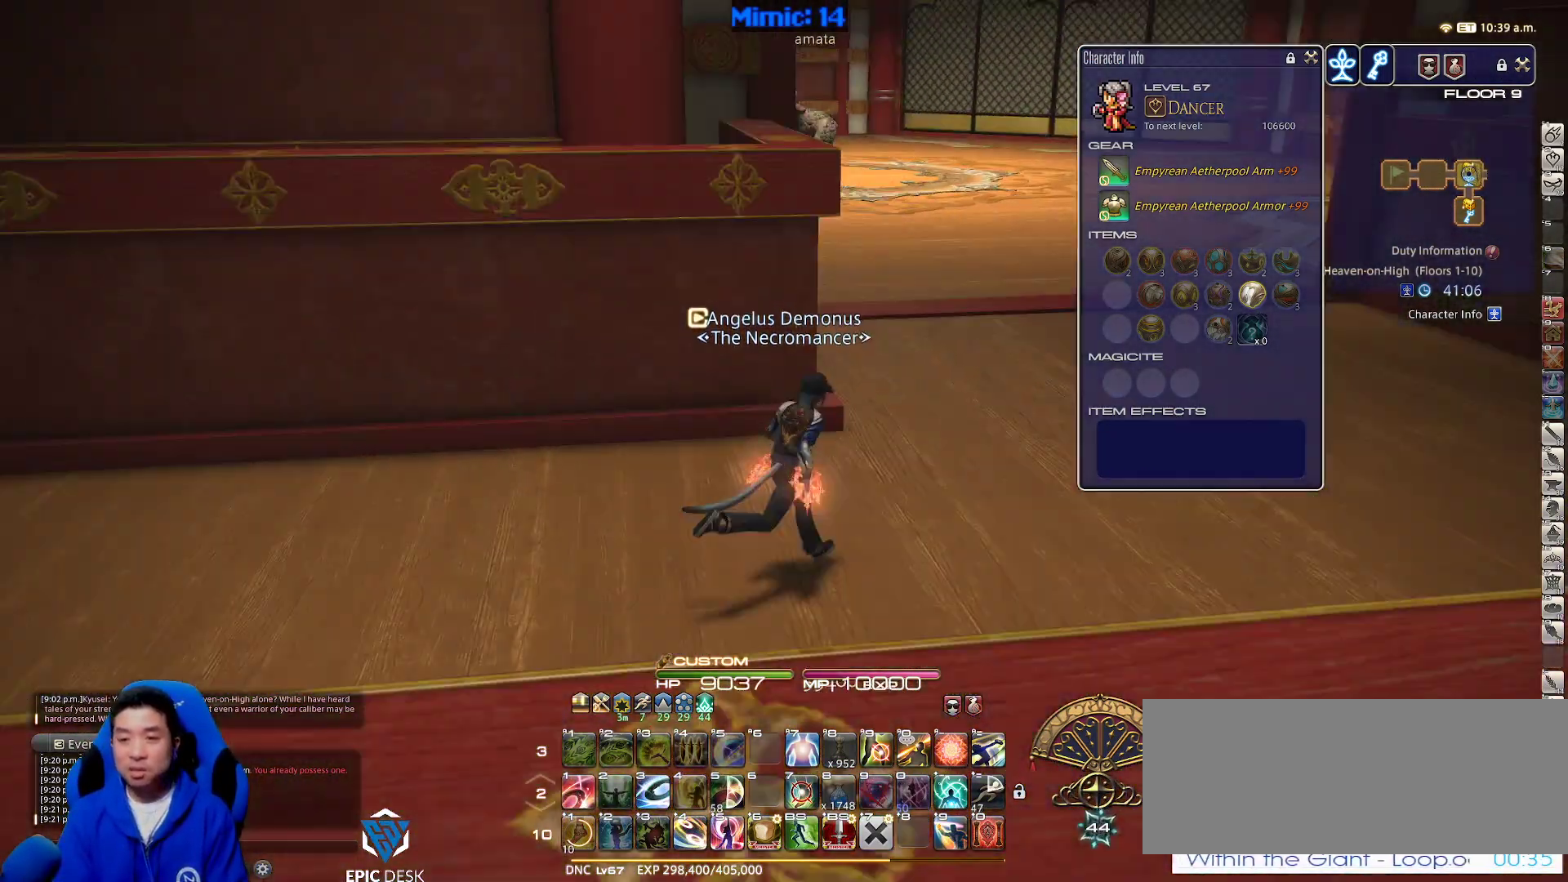
{"keys": ["p", "w"], "events": [[33, "space", "down"], [150, "alt_r", "down"], [150, "p", "up"], [150, "q", "down"], [200, "space", "up"], [300, "alt_r", "up"], [300, "d", "up"], [300, "q", "up"], [400, "p", "down"]]}
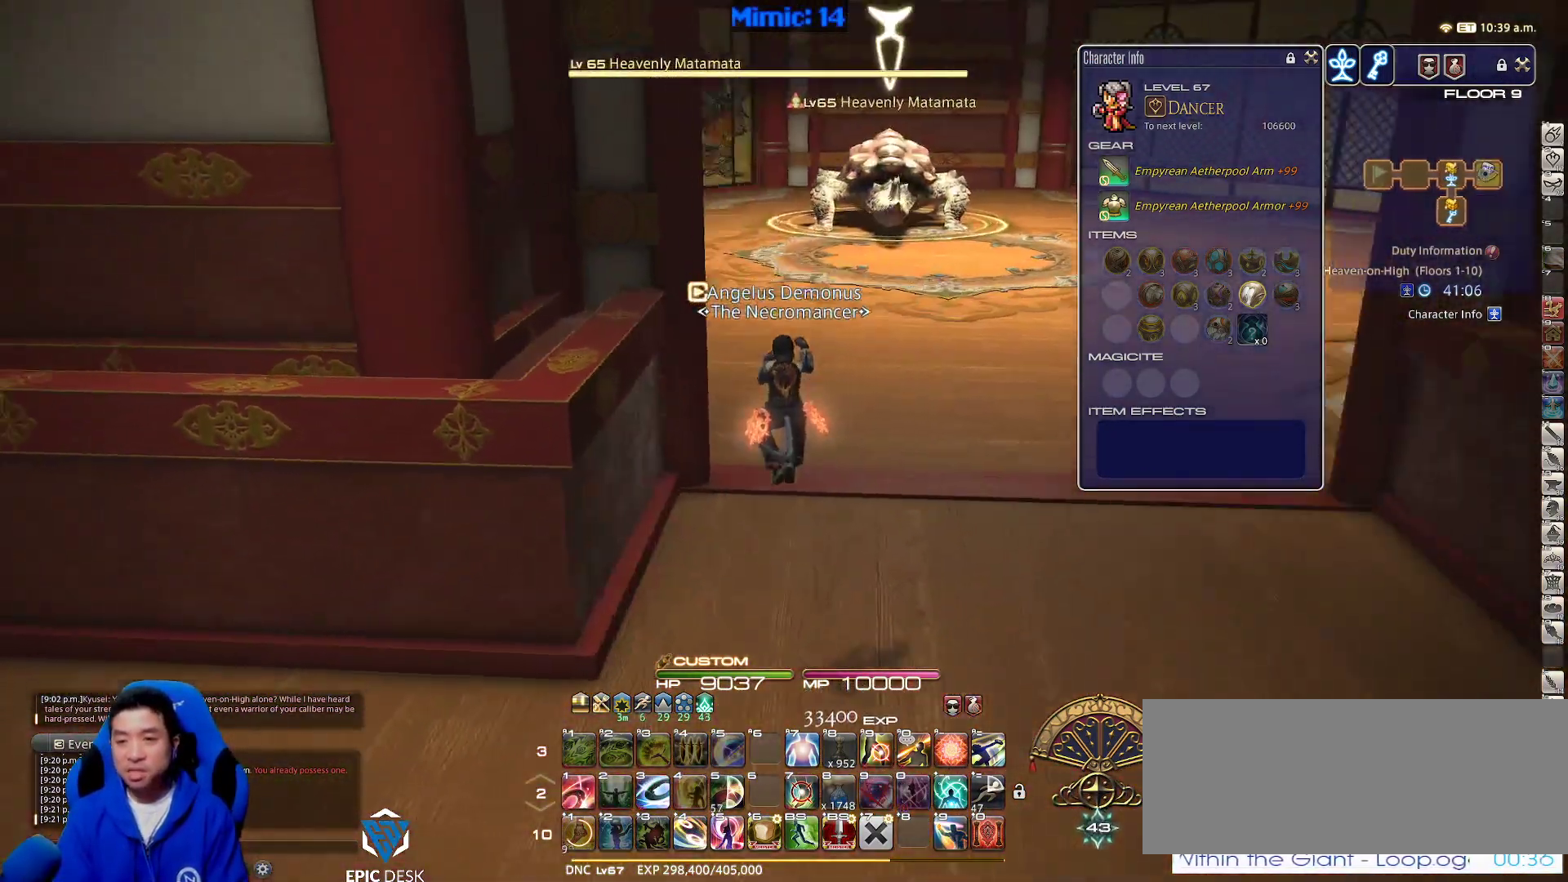
{"keys": ["w"], "events": [[167, "p", "up"], [217, "d", "down"], [500, "d", "up"]]}
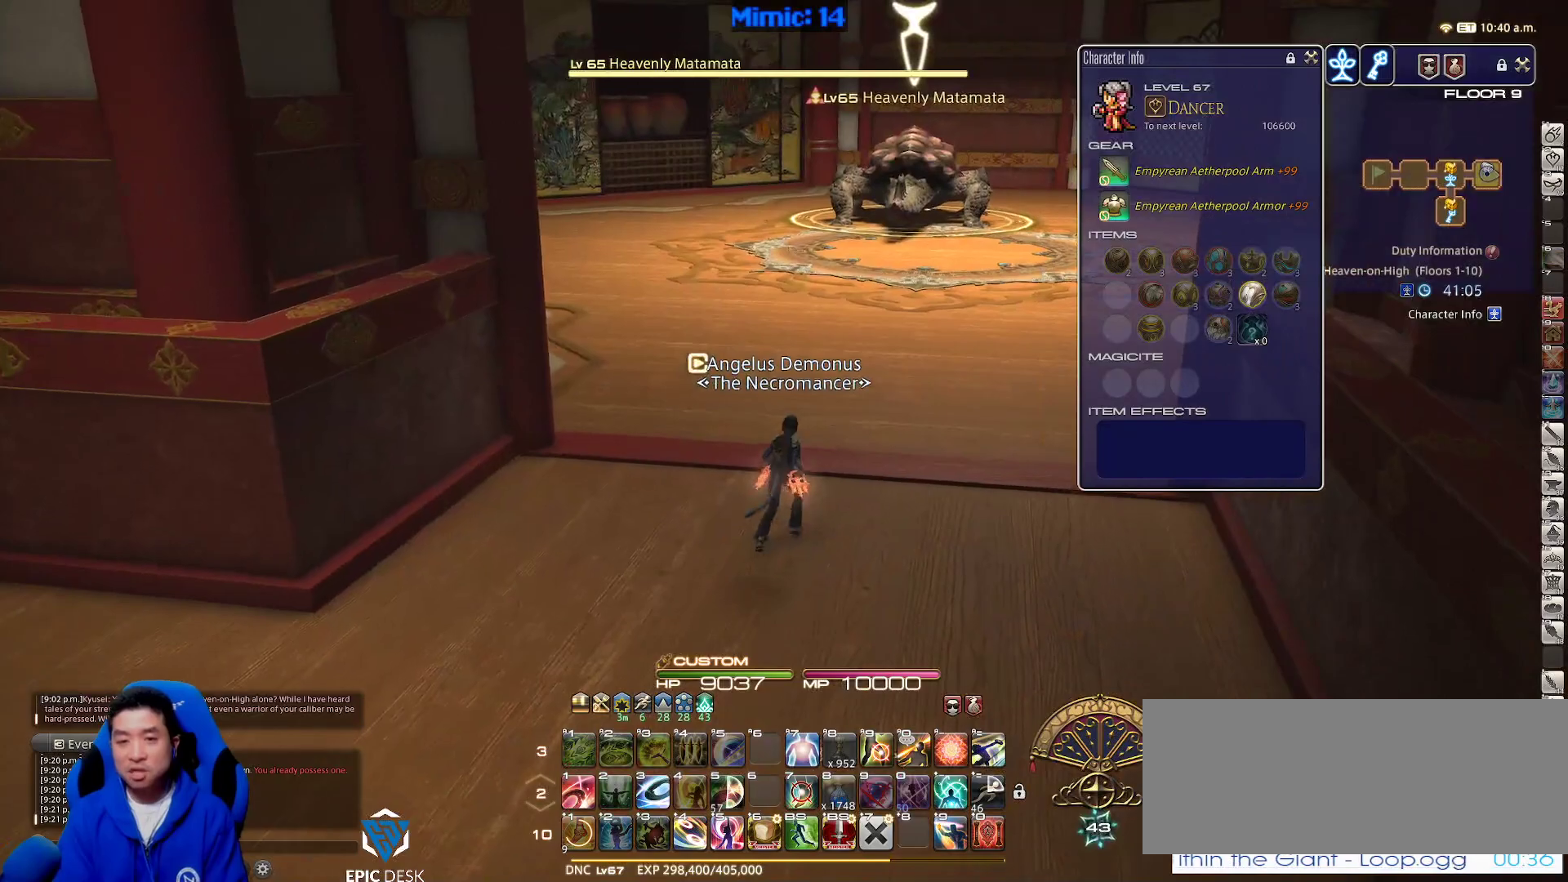
{"keys": ["w"], "events": [[150, "p", "down"], [417, "p", "up"]]}
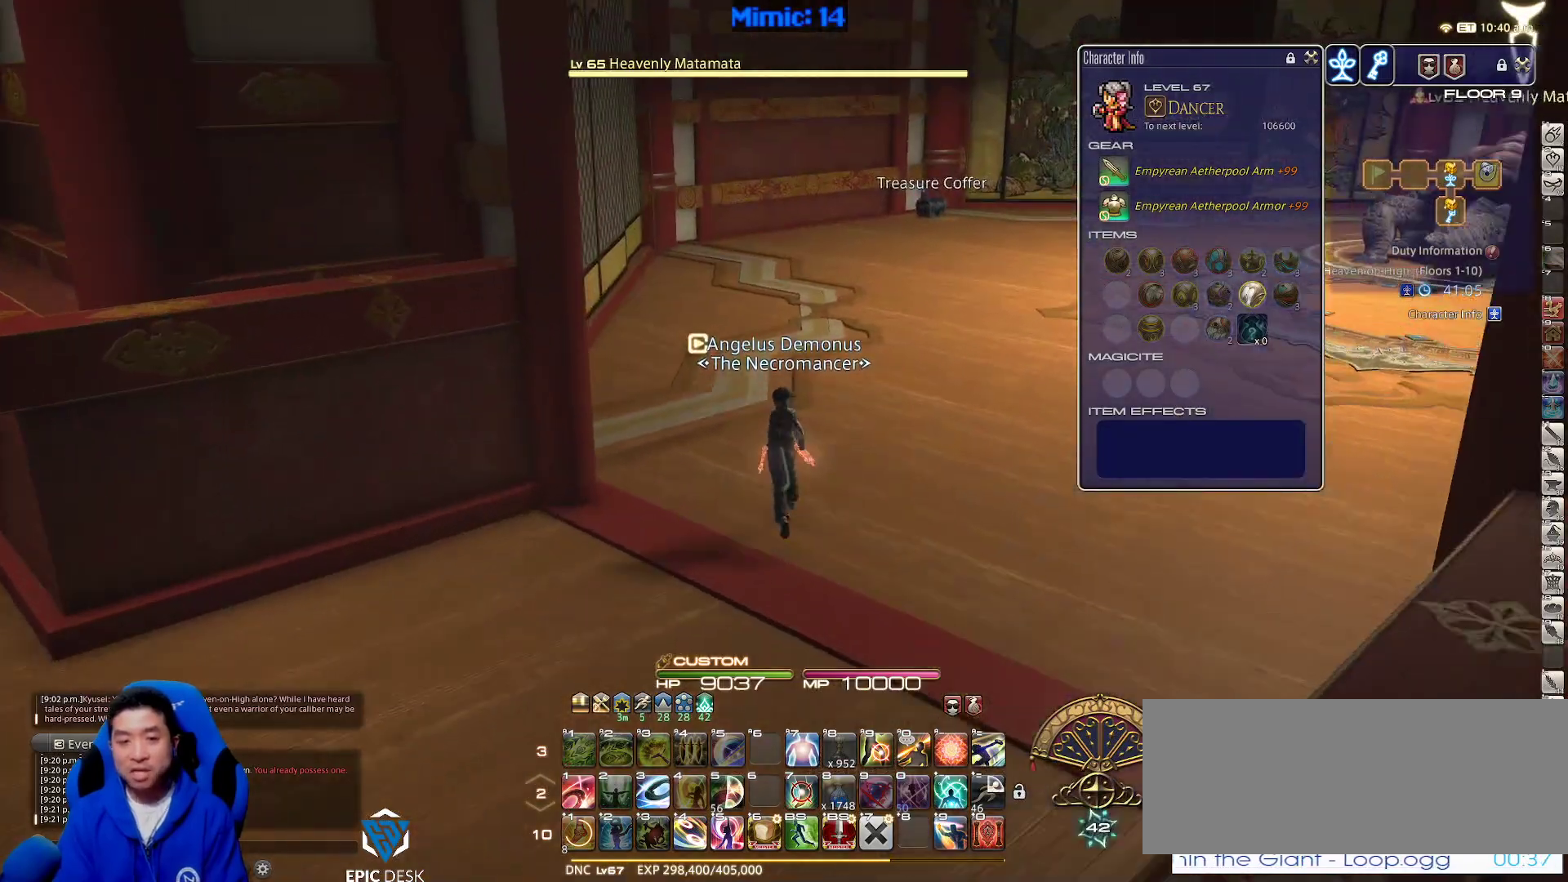
{"keys": ["p", "w"], "events": [[100, "1", "down"], [167, "1", "up"], [200, "1", "down"], [317, "1", "up"], [350, "1", "down"], [400, "p", "down"], [433, "1", "up"]]}
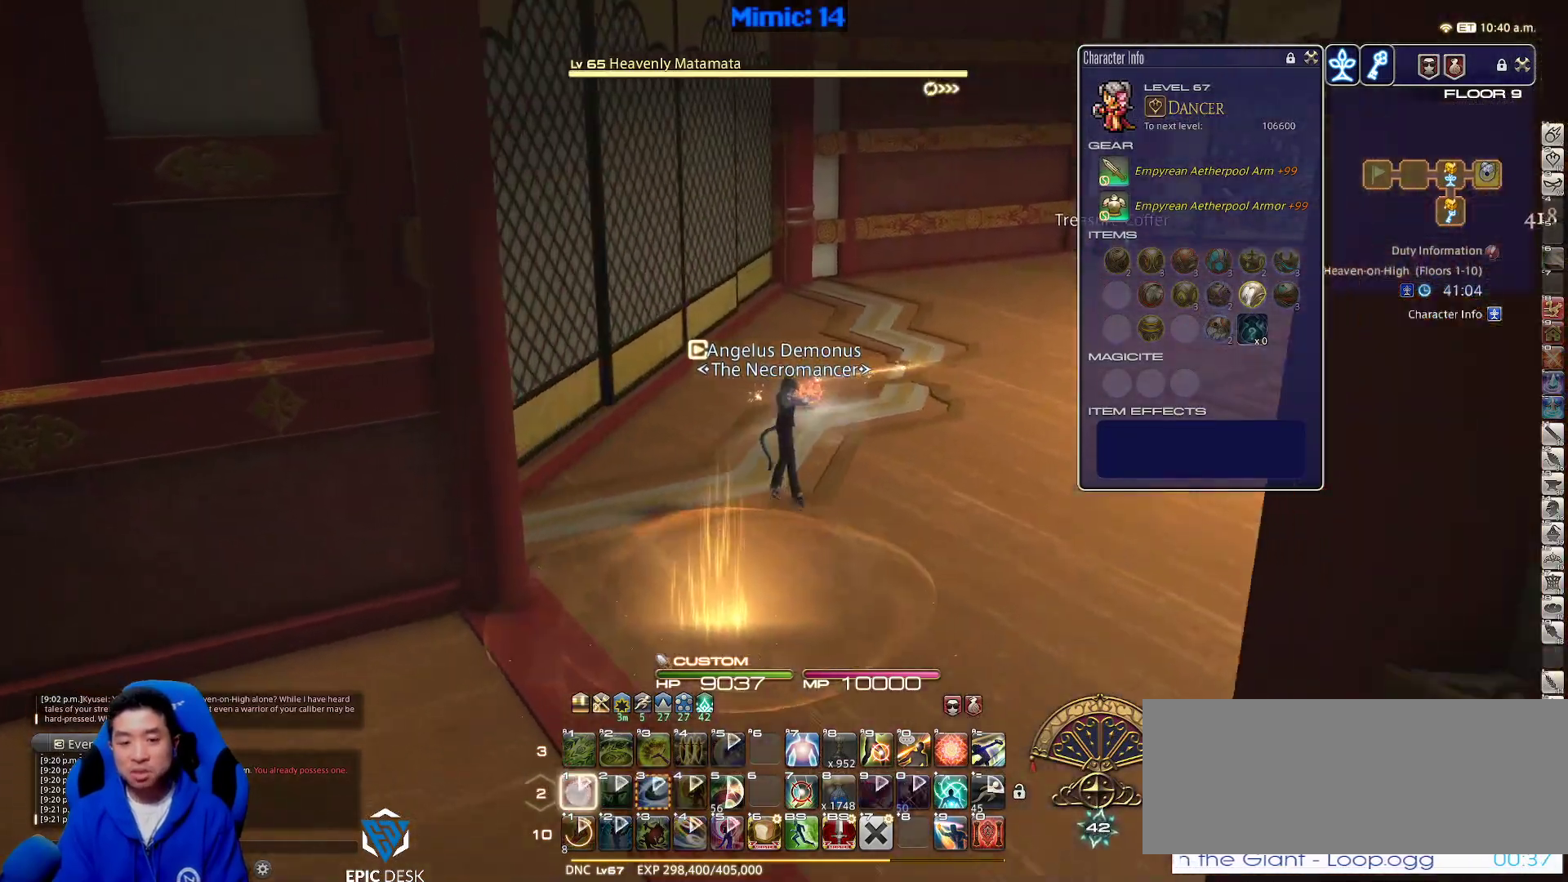
{"keys": ["w"], "events": [[133, "a", "down"], [267, "a", "up"], [267, "d", "down"], [367, "p", "up"], [367, "space", "down"], [500, "d", "up"], [500, "space", "up"]]}
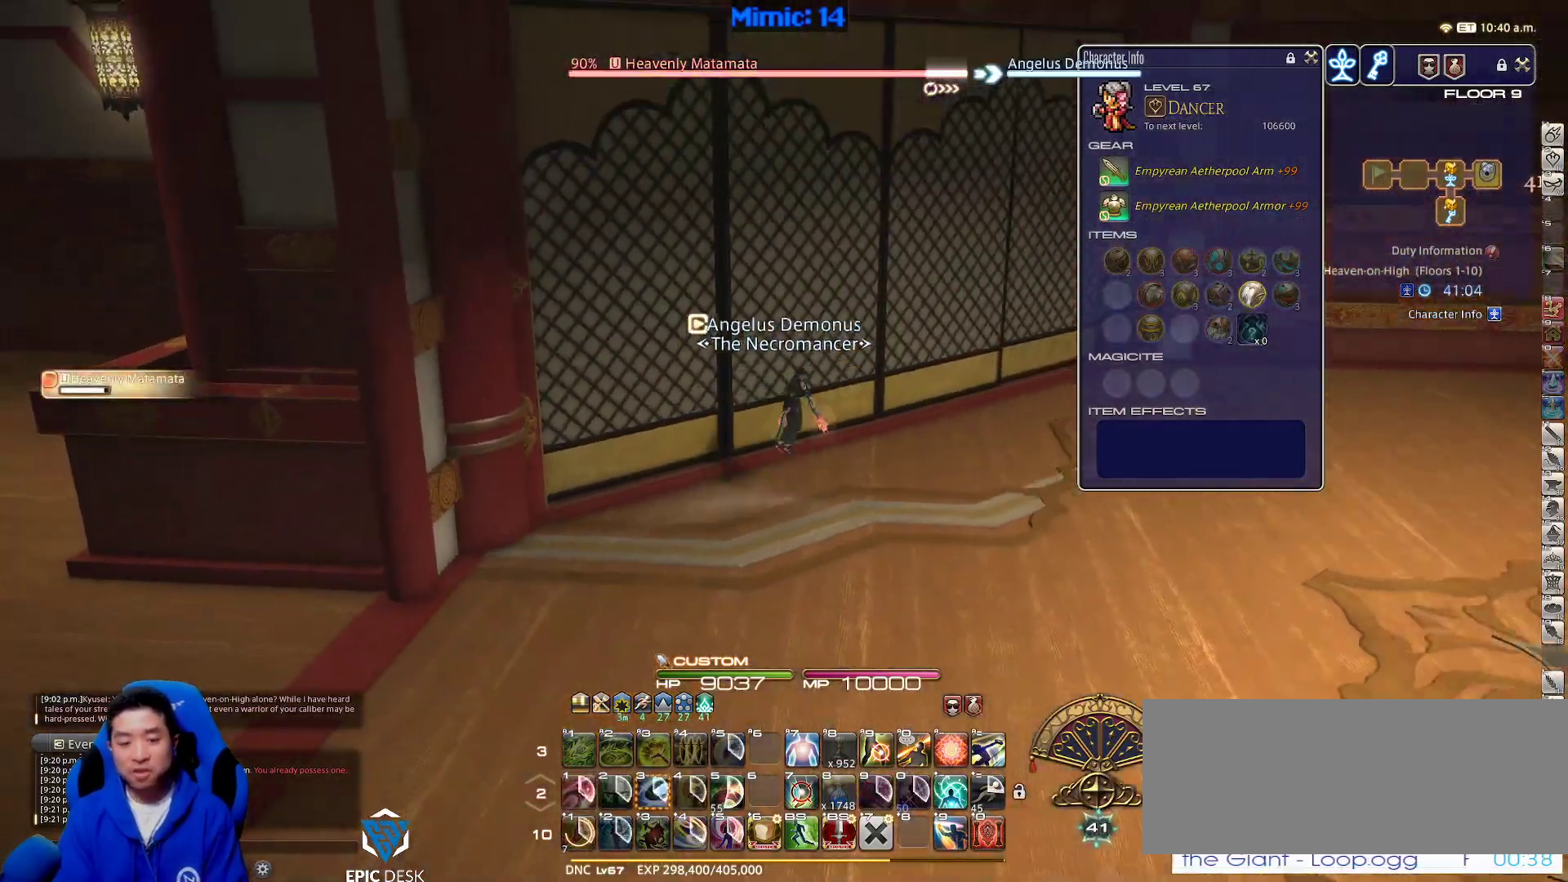
{"keys": ["lbracket", "rbracket", "w"], "events": [[467, "lbracket", "down"], [467, "rbracket", "down"]]}
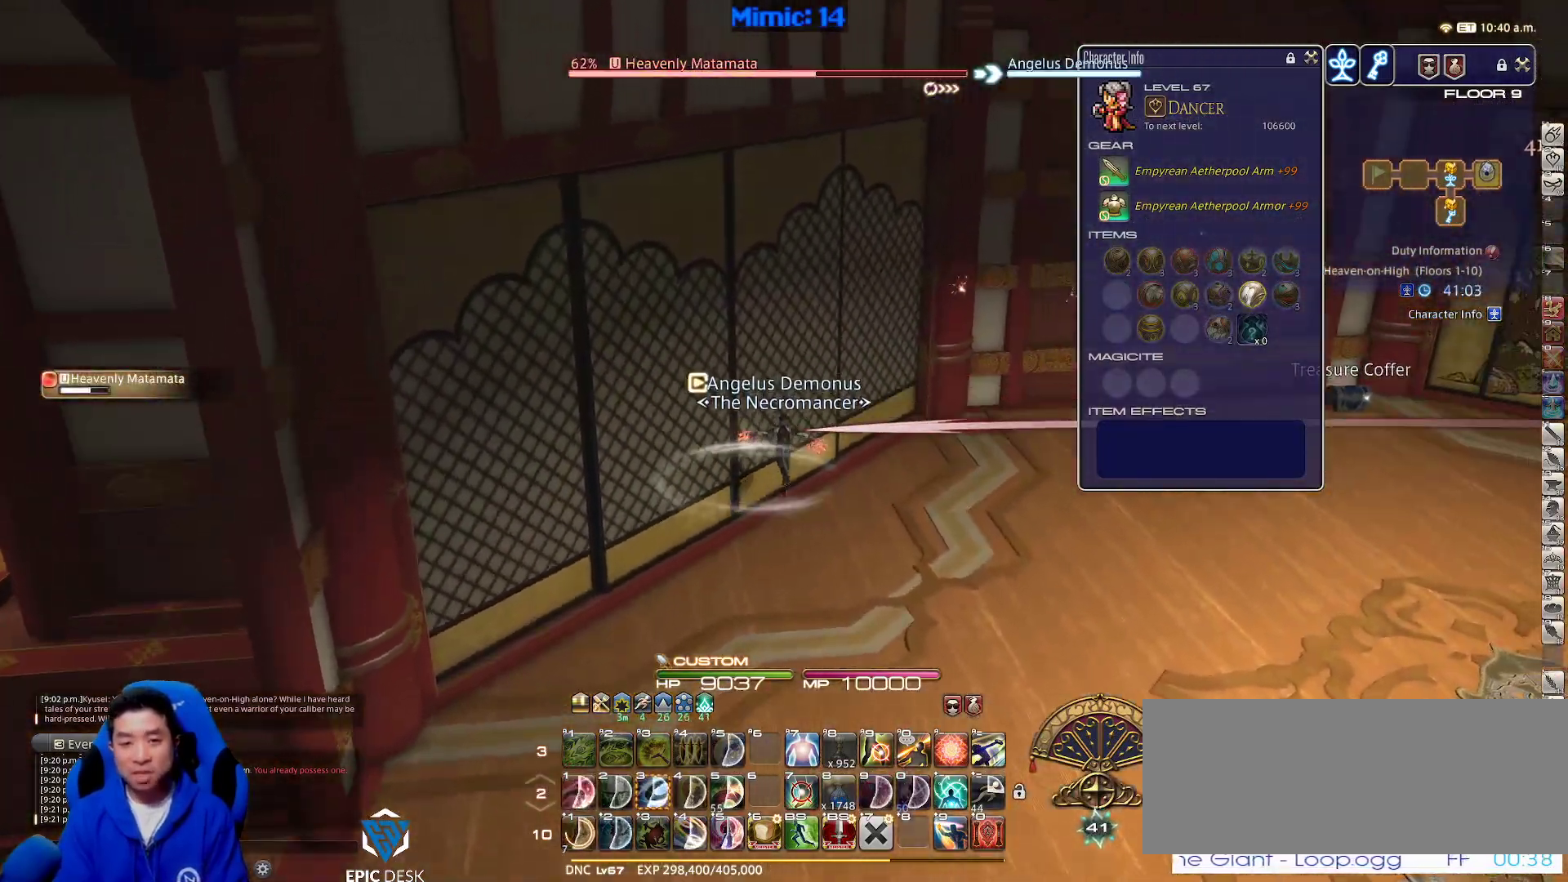
{"keys": ["w"], "events": [[67, "rbracket", "up"], [117, "d", "down"], [117, "lbracket", "up"], [200, "space", "down"], [350, "d", "up"], [350, "space", "up"], [433, "rbracket", "down"], [483, "rbracket", "up"]]}
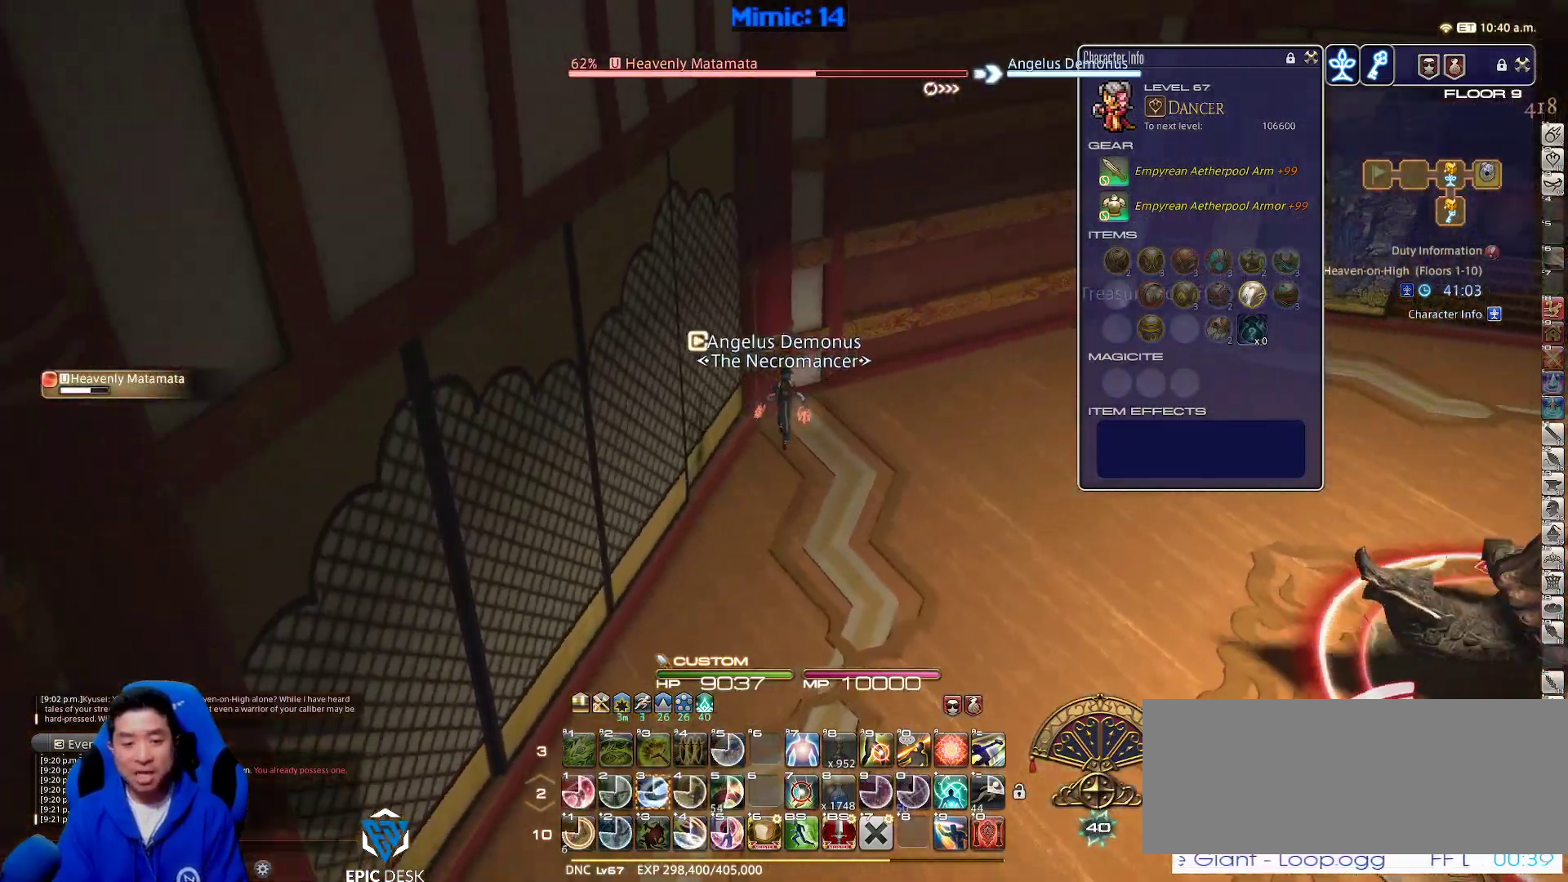
{"keys": ["w"], "events": [[33, "rbracket", "down"], [183, "rbracket", "up"], [417, "3", "down"], [500, "3", "up"]]}
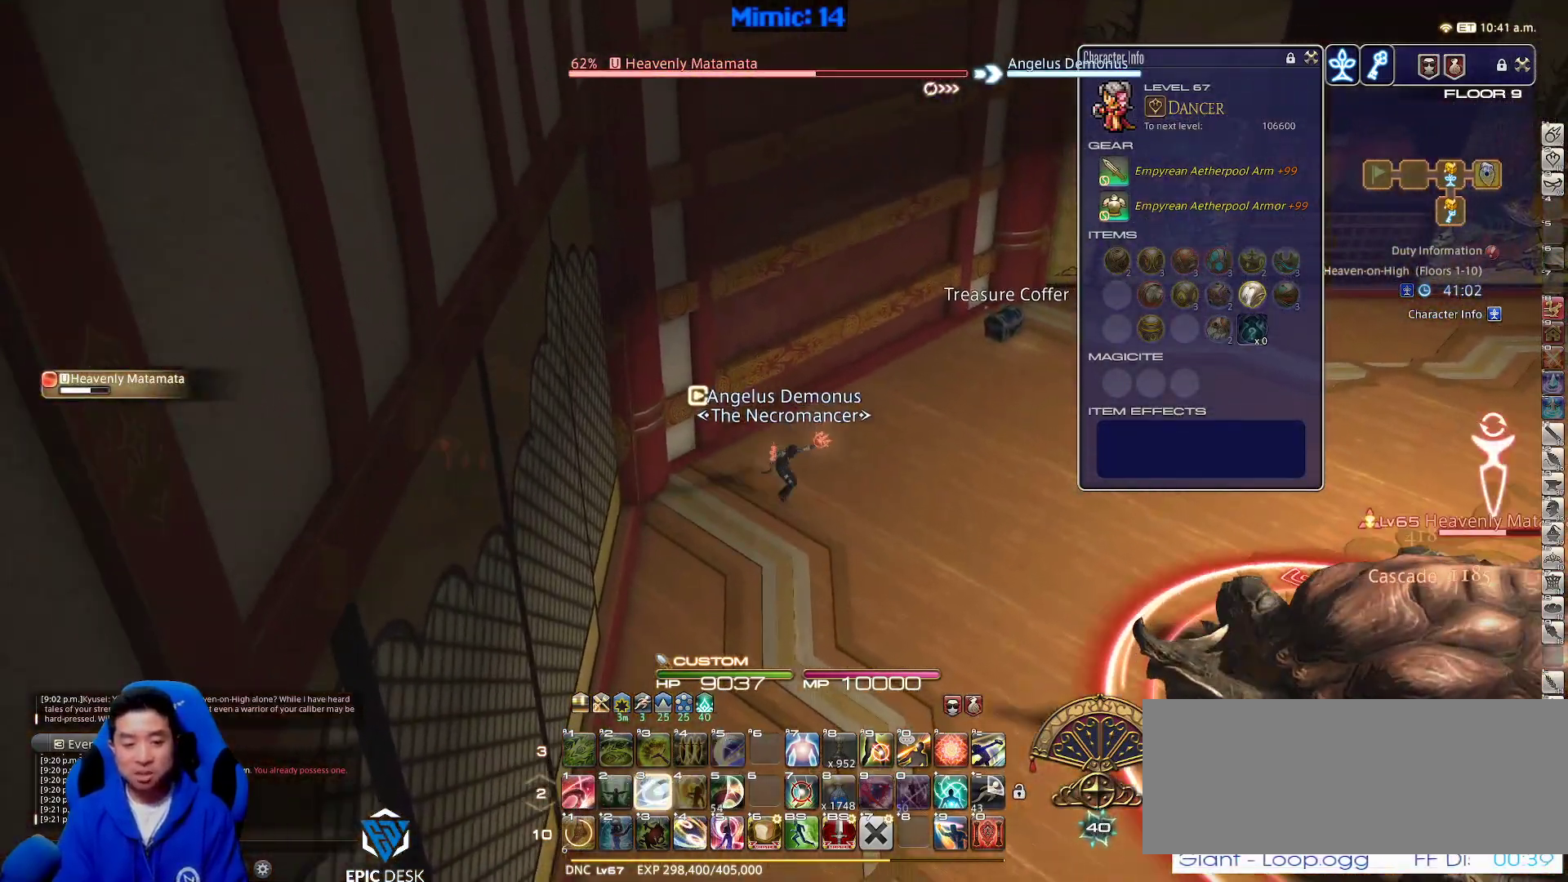
{"keys": ["d", "p", "w"], "events": [[150, "e", "down"], [283, "e", "up"], [383, "d", "down"], [433, "p", "down"]]}
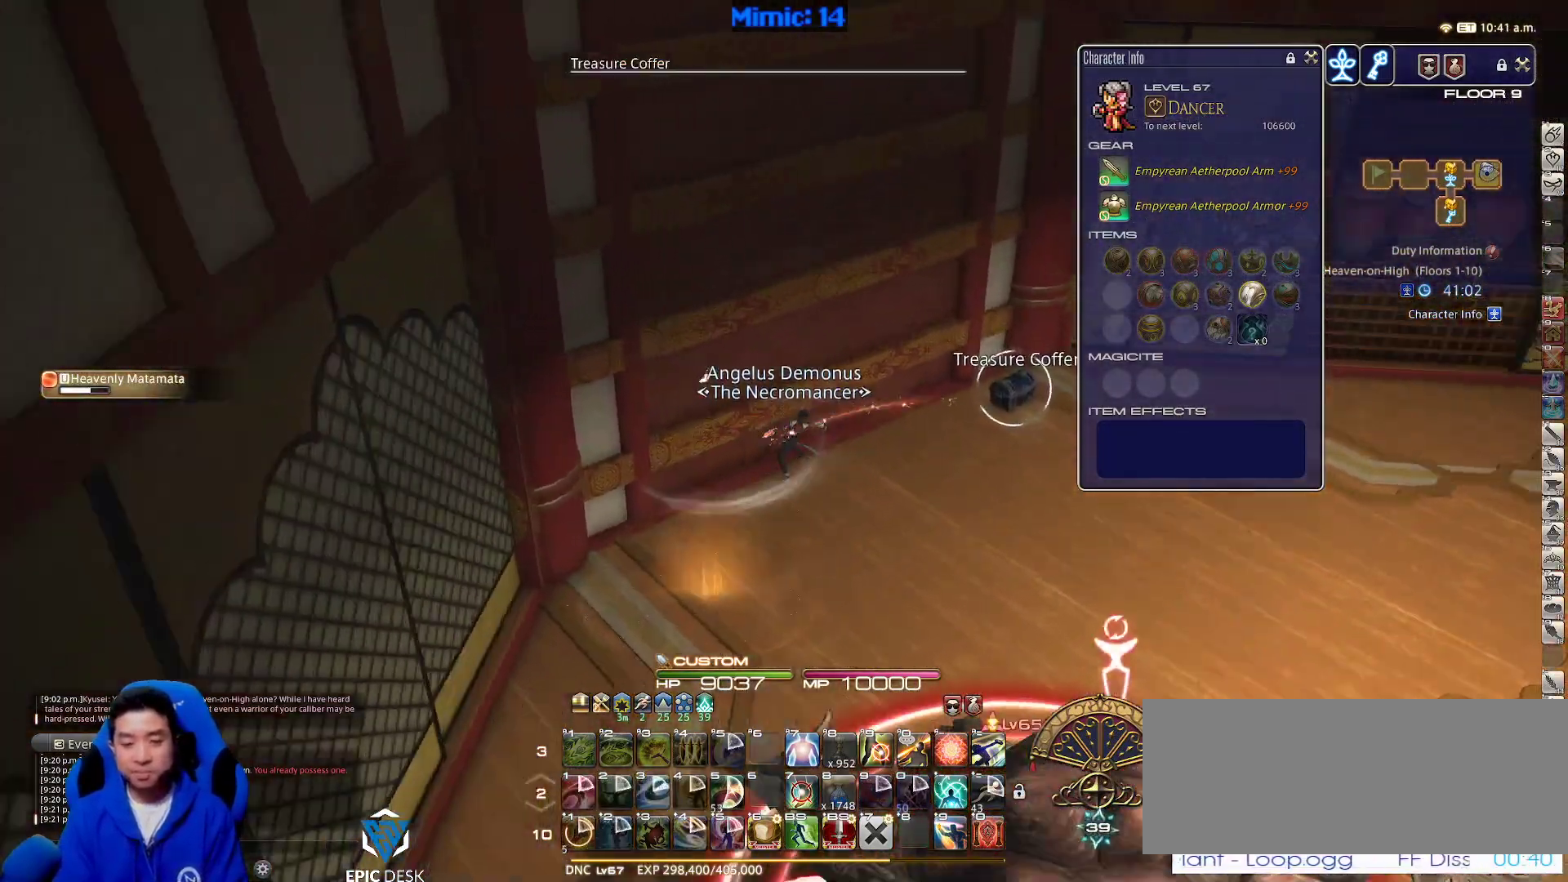
{"keys": ["a", "p"], "events": [[67, "return", "down"], [167, "p", "up"], [167, "return", "up"], [200, "w", "up"], [250, "p", "down"], [250, "return", "down"], [350, "return", "up"], [400, "return", "down"], [433, "a", "down"], [483, "d", "up"], [483, "return", "up"]]}
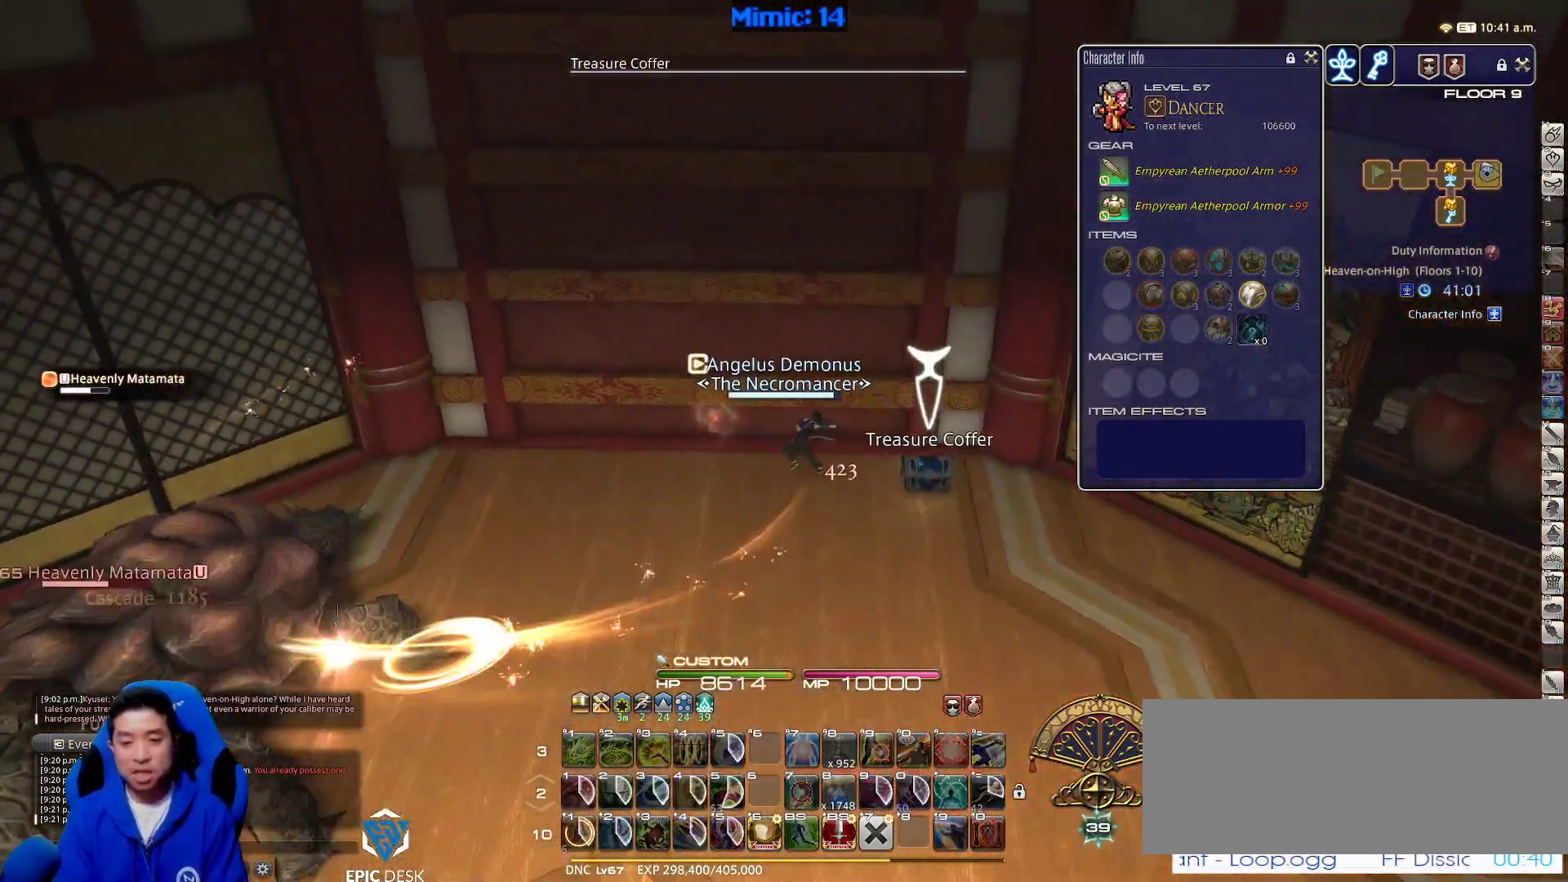
{"keys": ["a", "p", "w"], "events": [[83, "return", "down"], [167, "return", "up"], [217, "return", "down"], [217, "w", "down"], [367, "return", "up"]]}
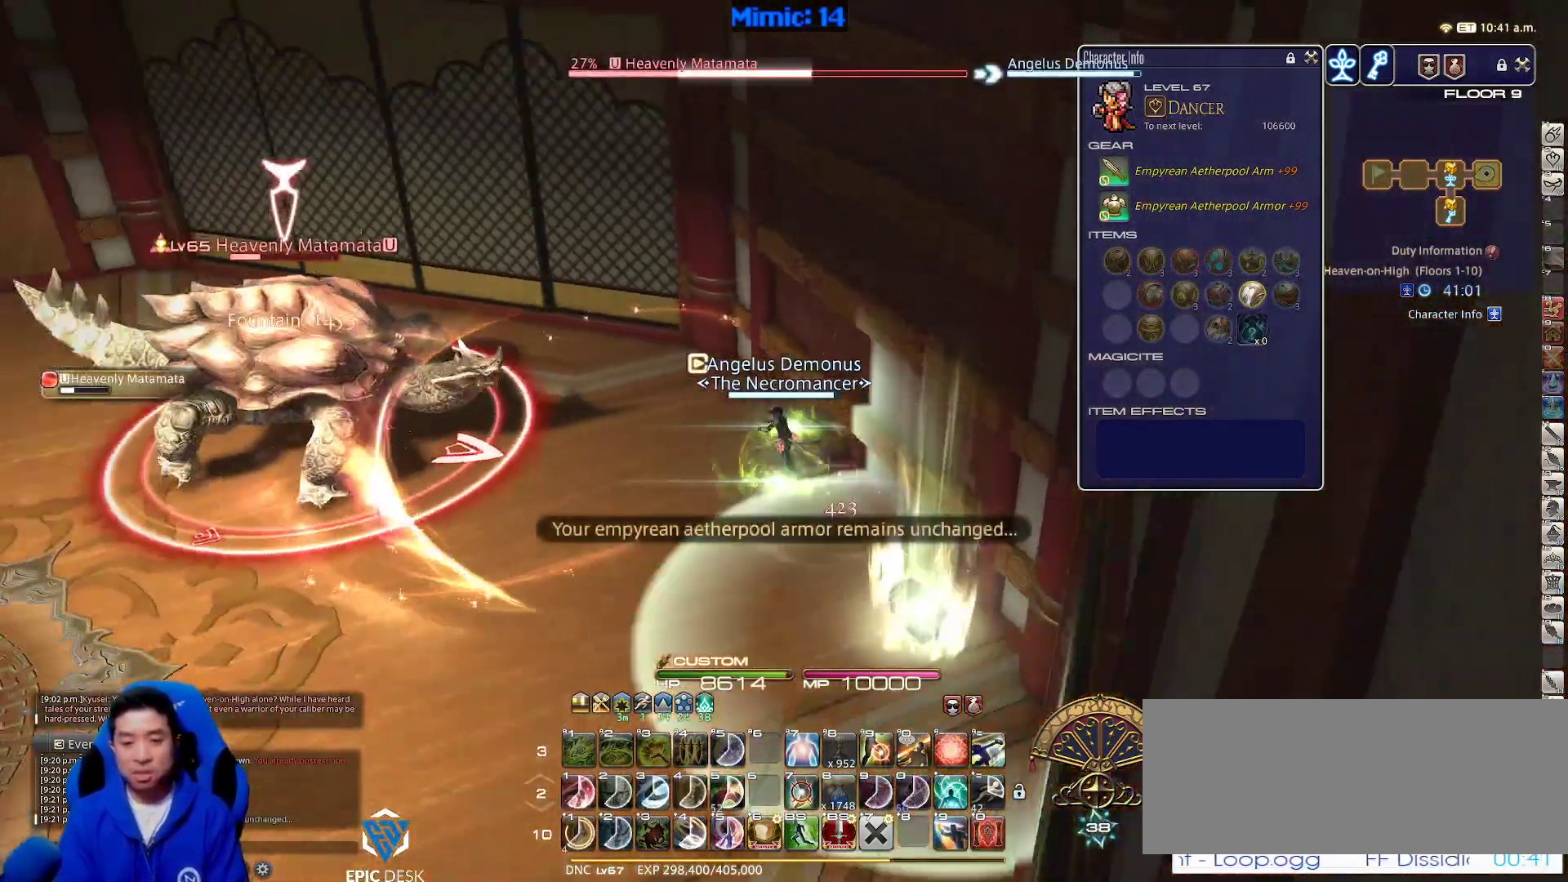
{"keys": ["a", "minus", "p", "w"], "events": [[50, "a", "up"], [50, "alt_r", "down"], [50, "p", "up"], [133, "q", "down"], [250, "alt_r", "up"], [250, "q", "up"], [367, "p", "down"], [433, "a", "down"], [433, "minus", "down"]]}
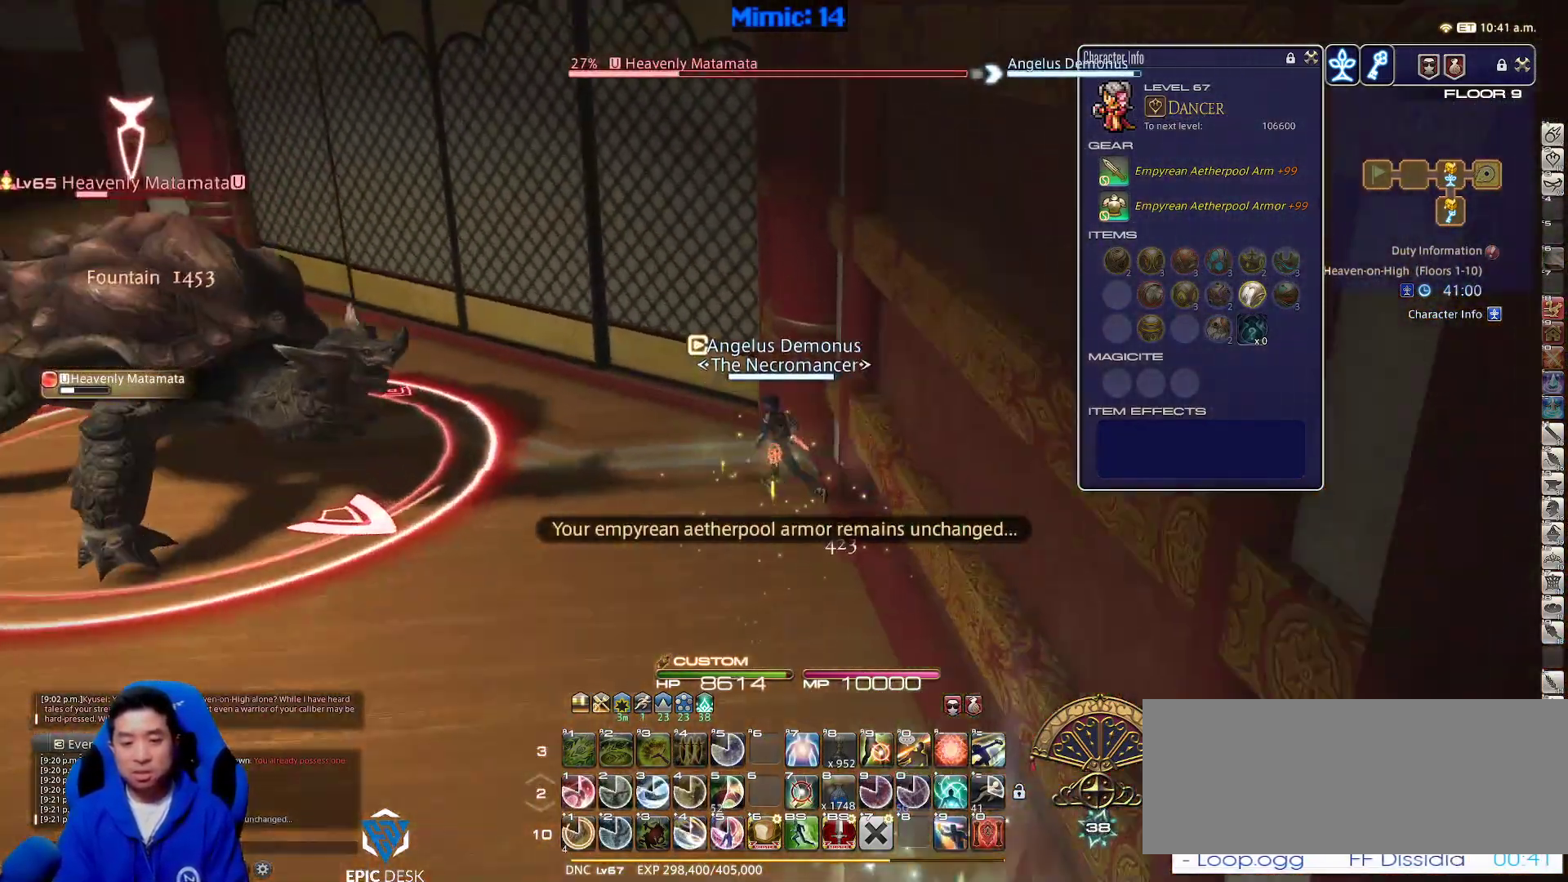
{"keys": ["1", "w"], "events": [[17, "minus", "up"], [17, "p", "up"], [67, "p", "down"], [250, "a", "up"], [450, "1", "down"], [450, "p", "up"]]}
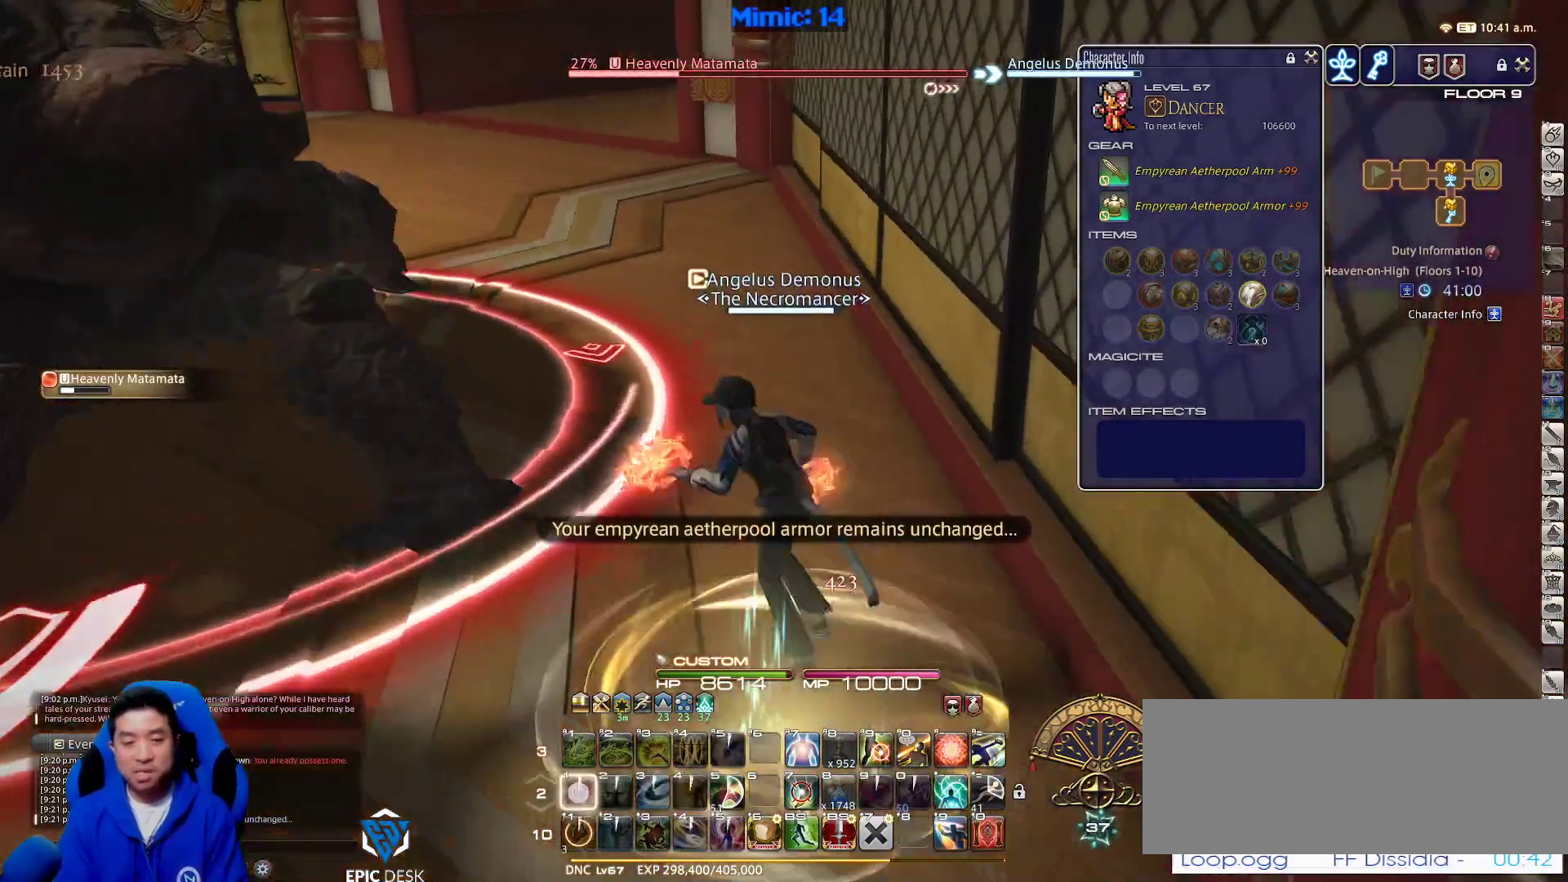
{"keys": ["a", "rbracket", "w"], "events": [[167, "1", "up"], [167, "rbracket", "down"], [367, "a", "down"]]}
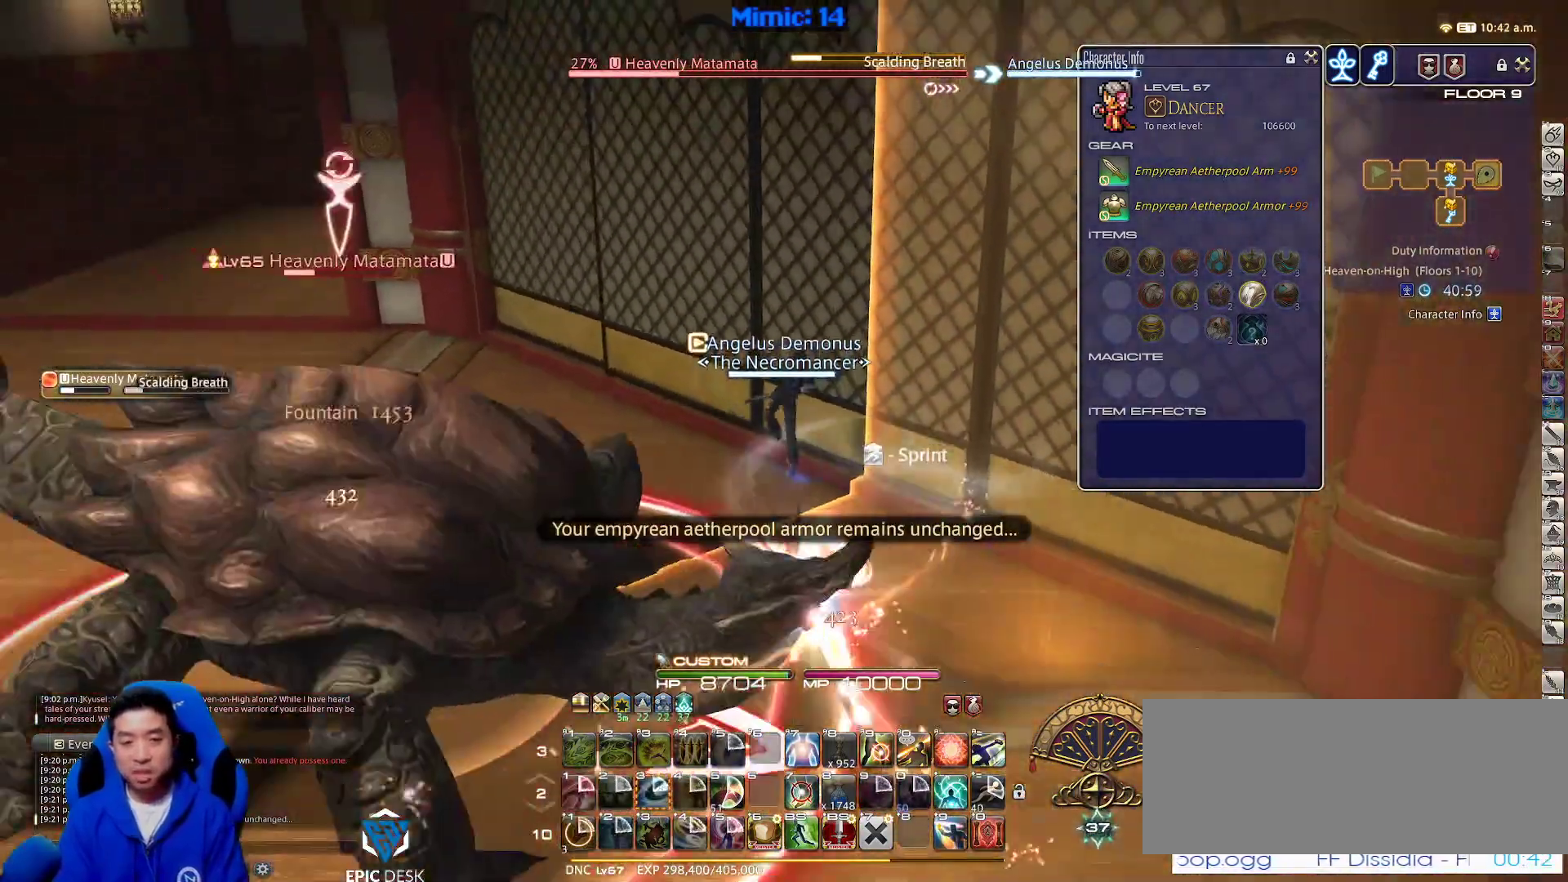
{"keys": ["a", "w"], "events": [[50, "rbracket", "up"]]}
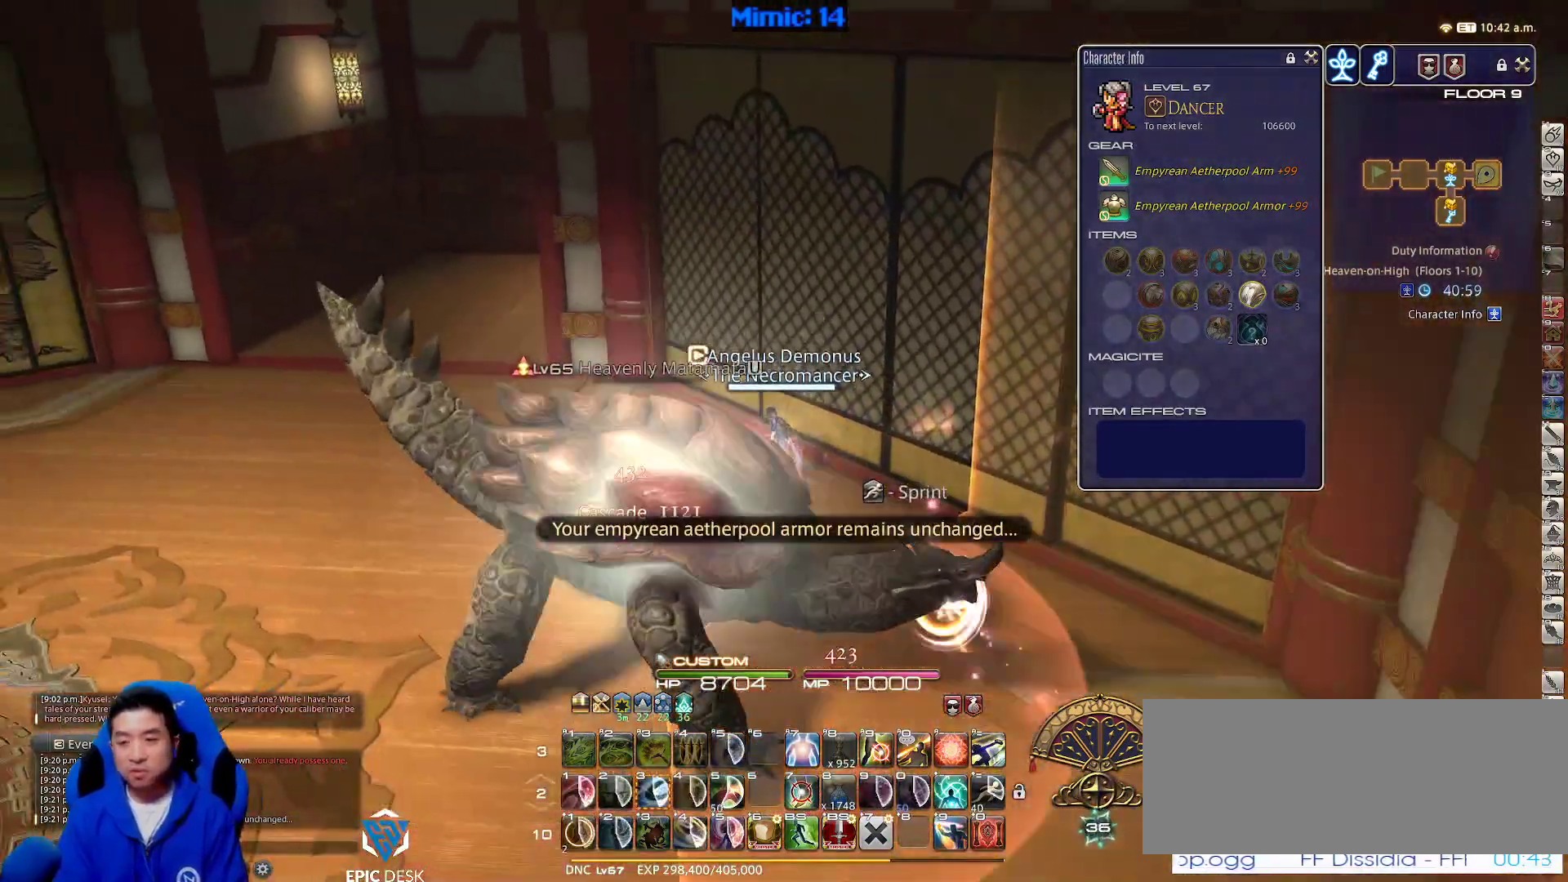
{"keys": ["a", "w"], "events": []}
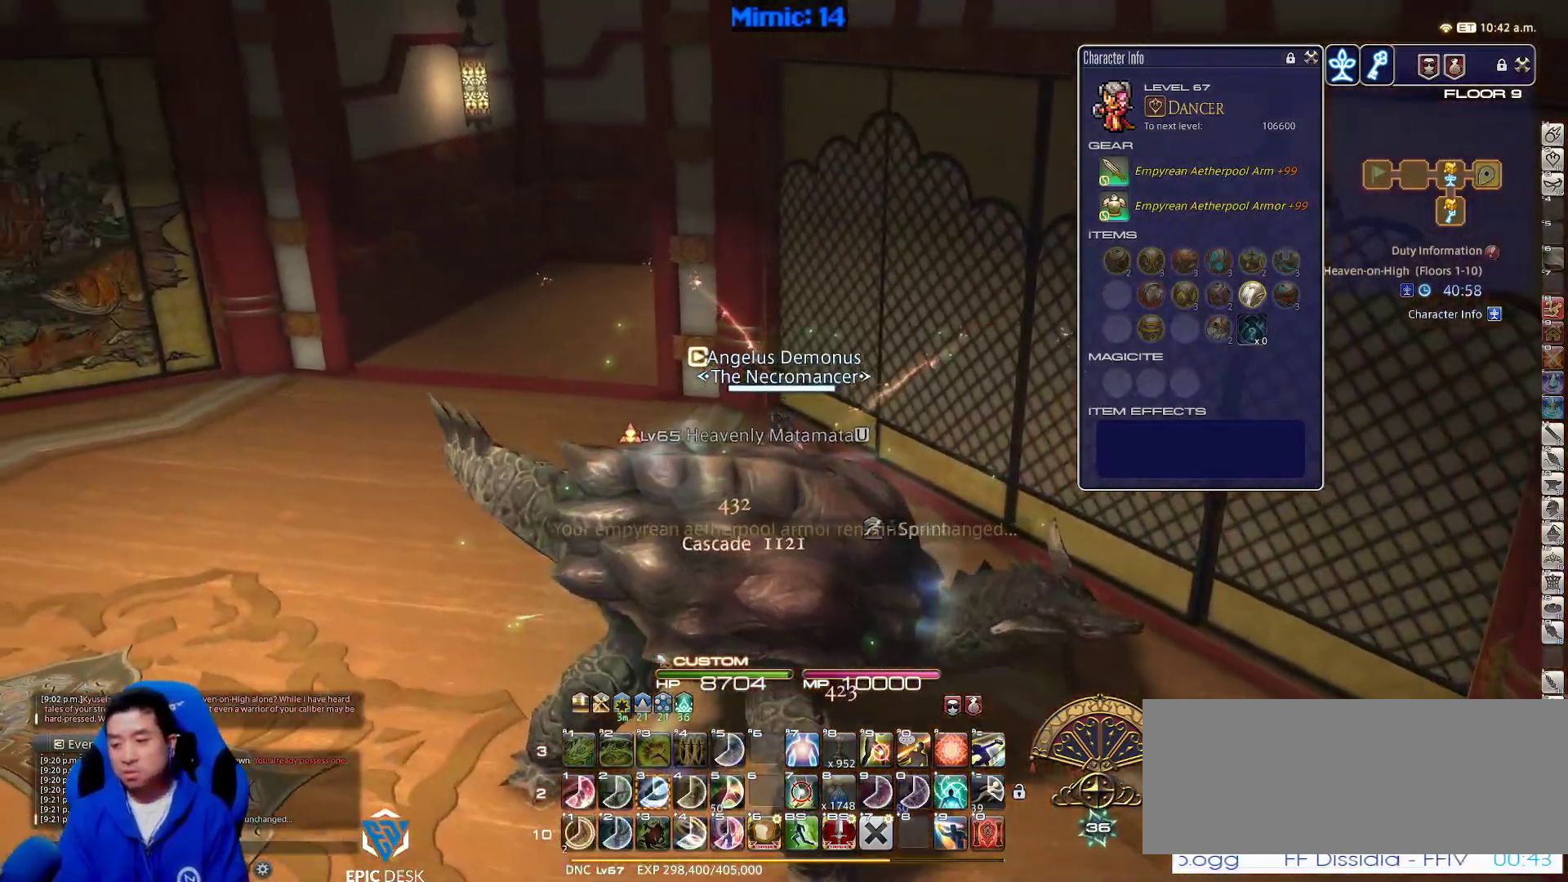
{"keys": ["a", "rbracket", "w"], "events": [[367, "rbracket", "down"]]}
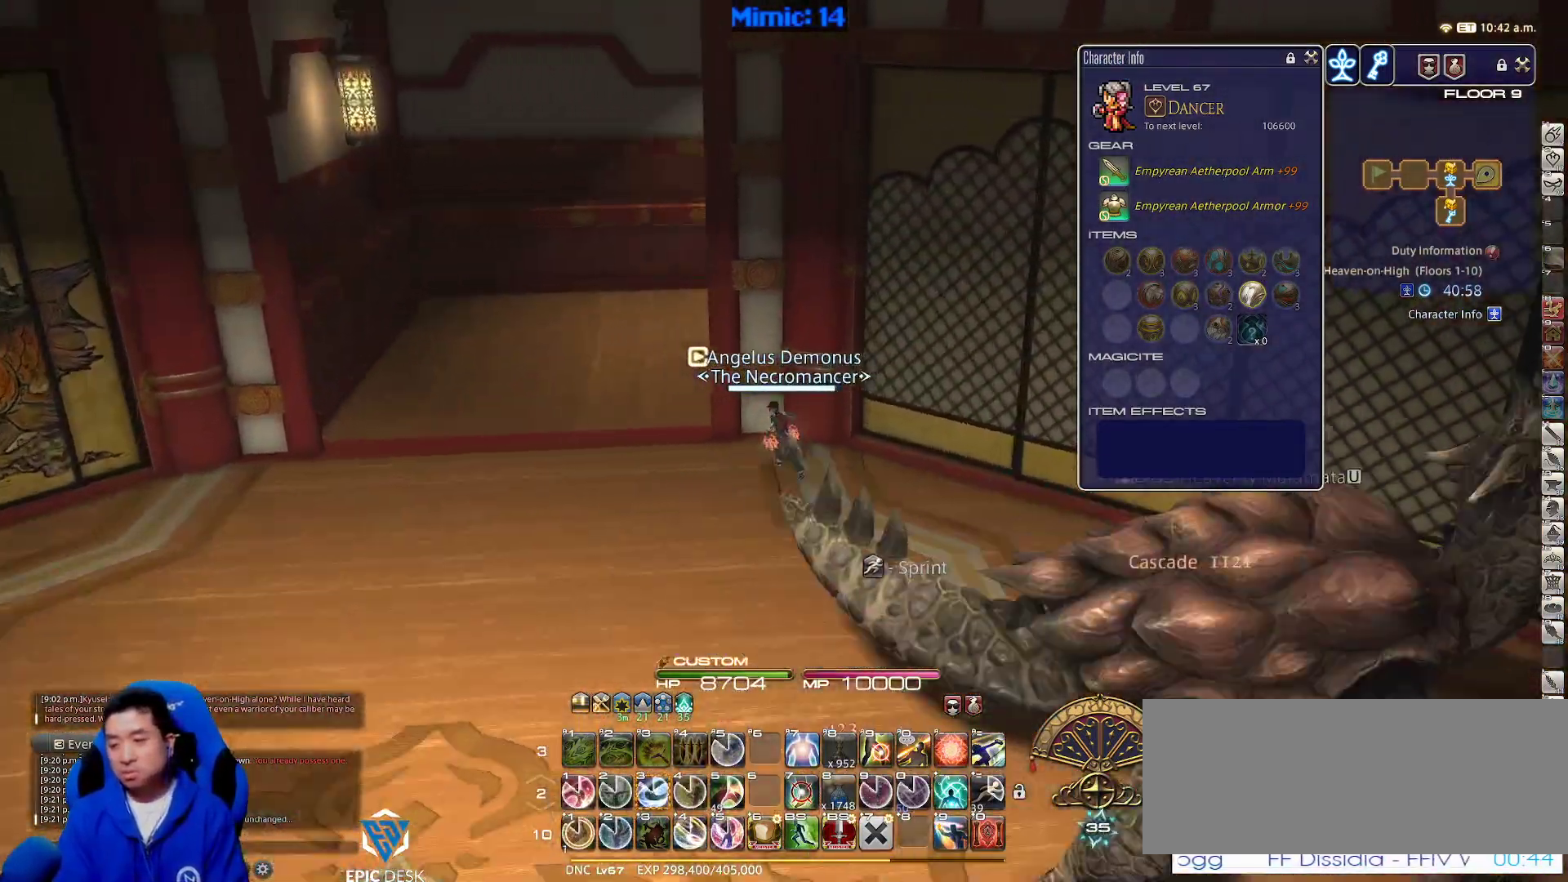
{"keys": ["a", "w"], "events": [[183, "rbracket", "up"]]}
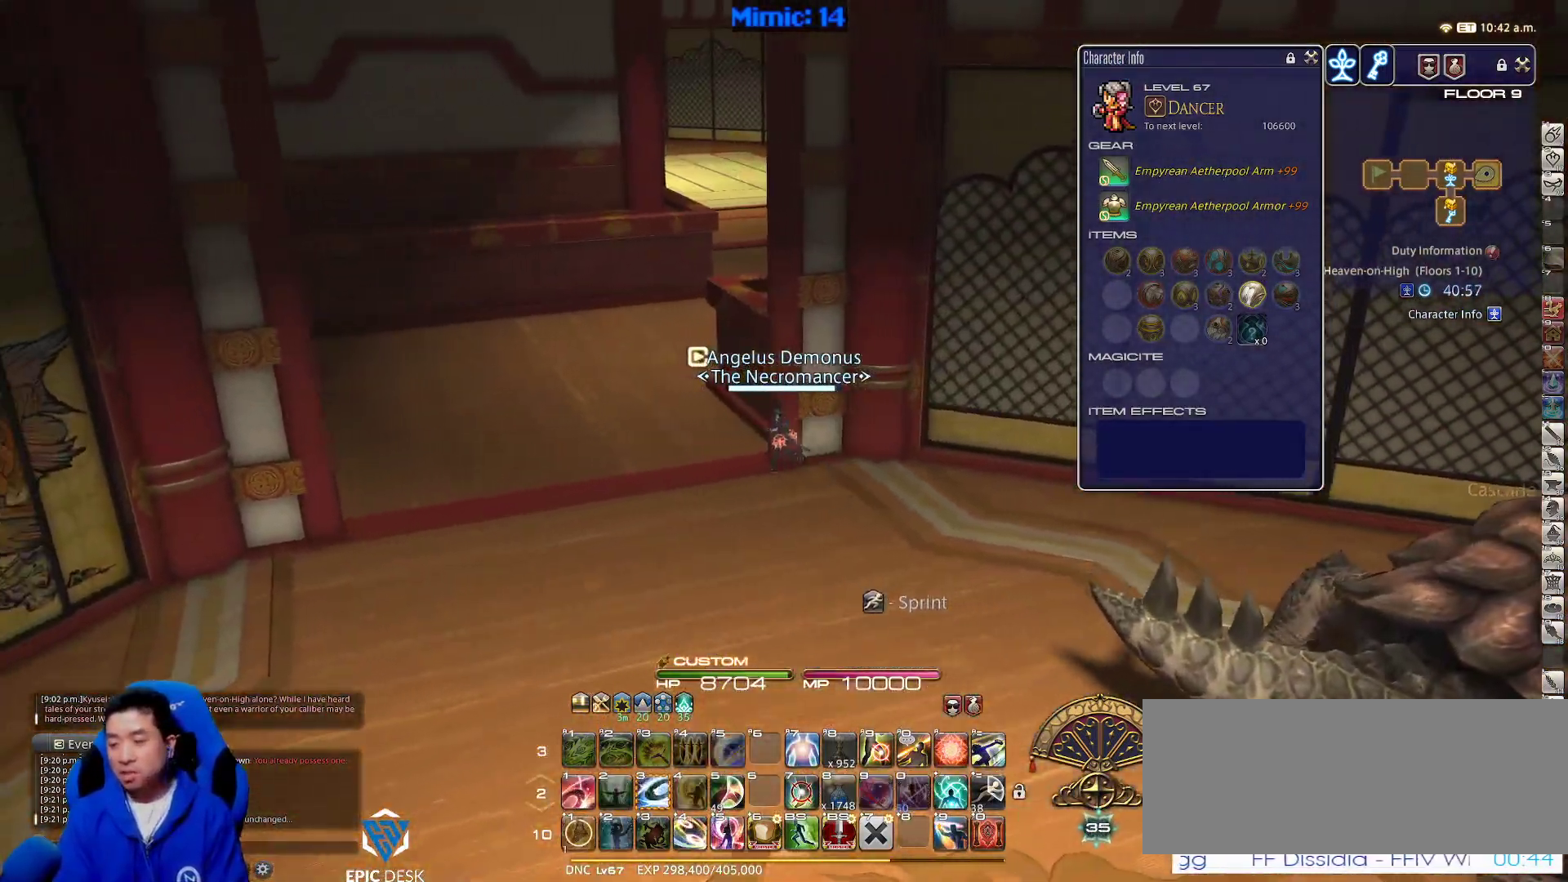
{"keys": ["a", "w"], "events": []}
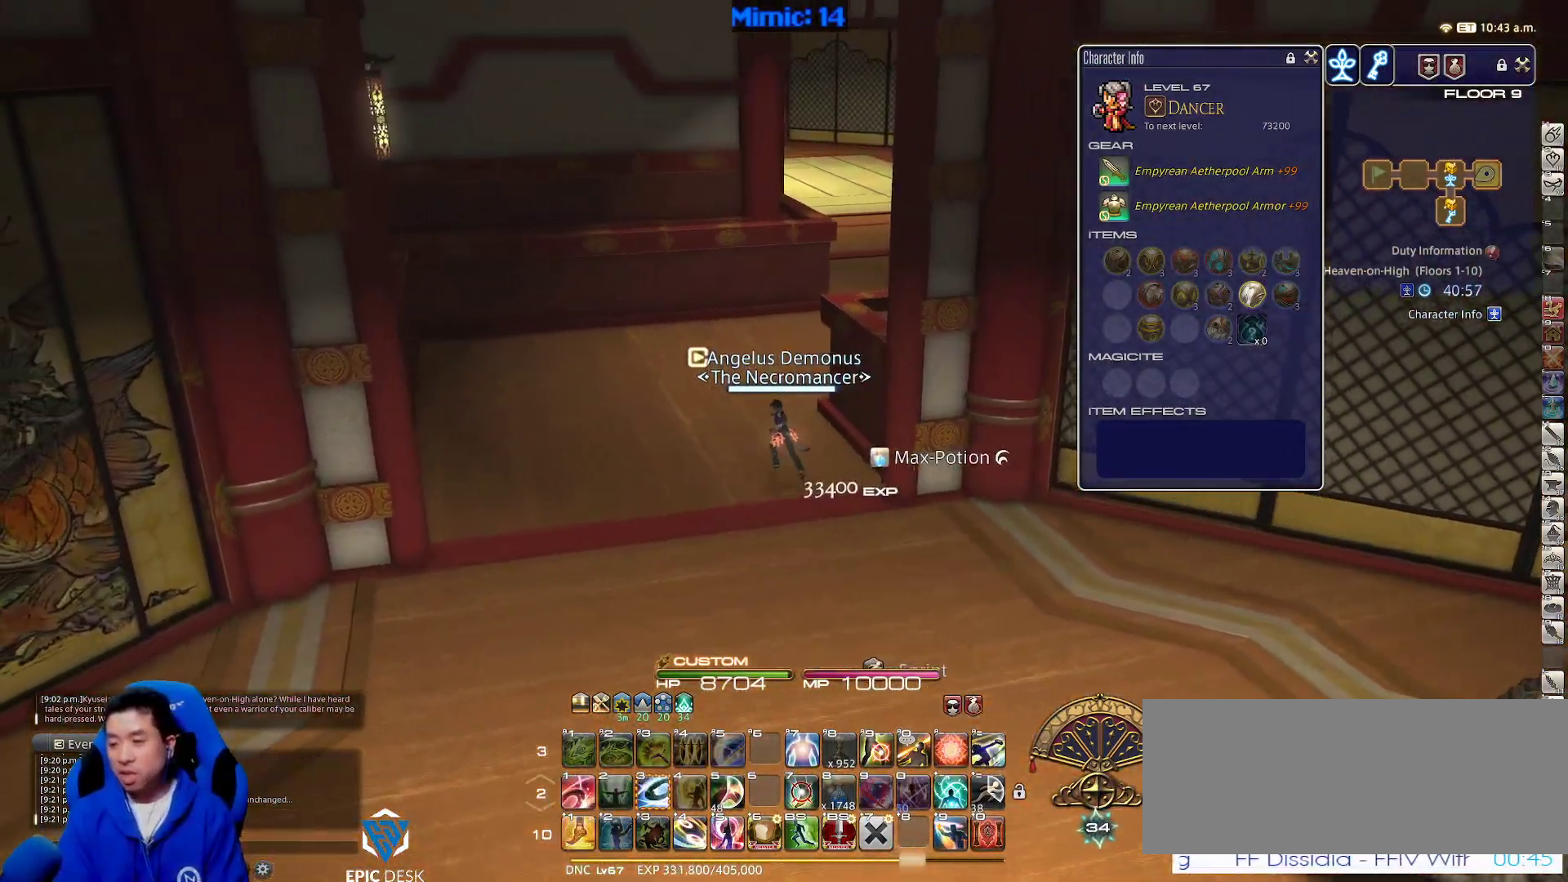
{"keys": ["w"], "events": [[217, "a", "up"]]}
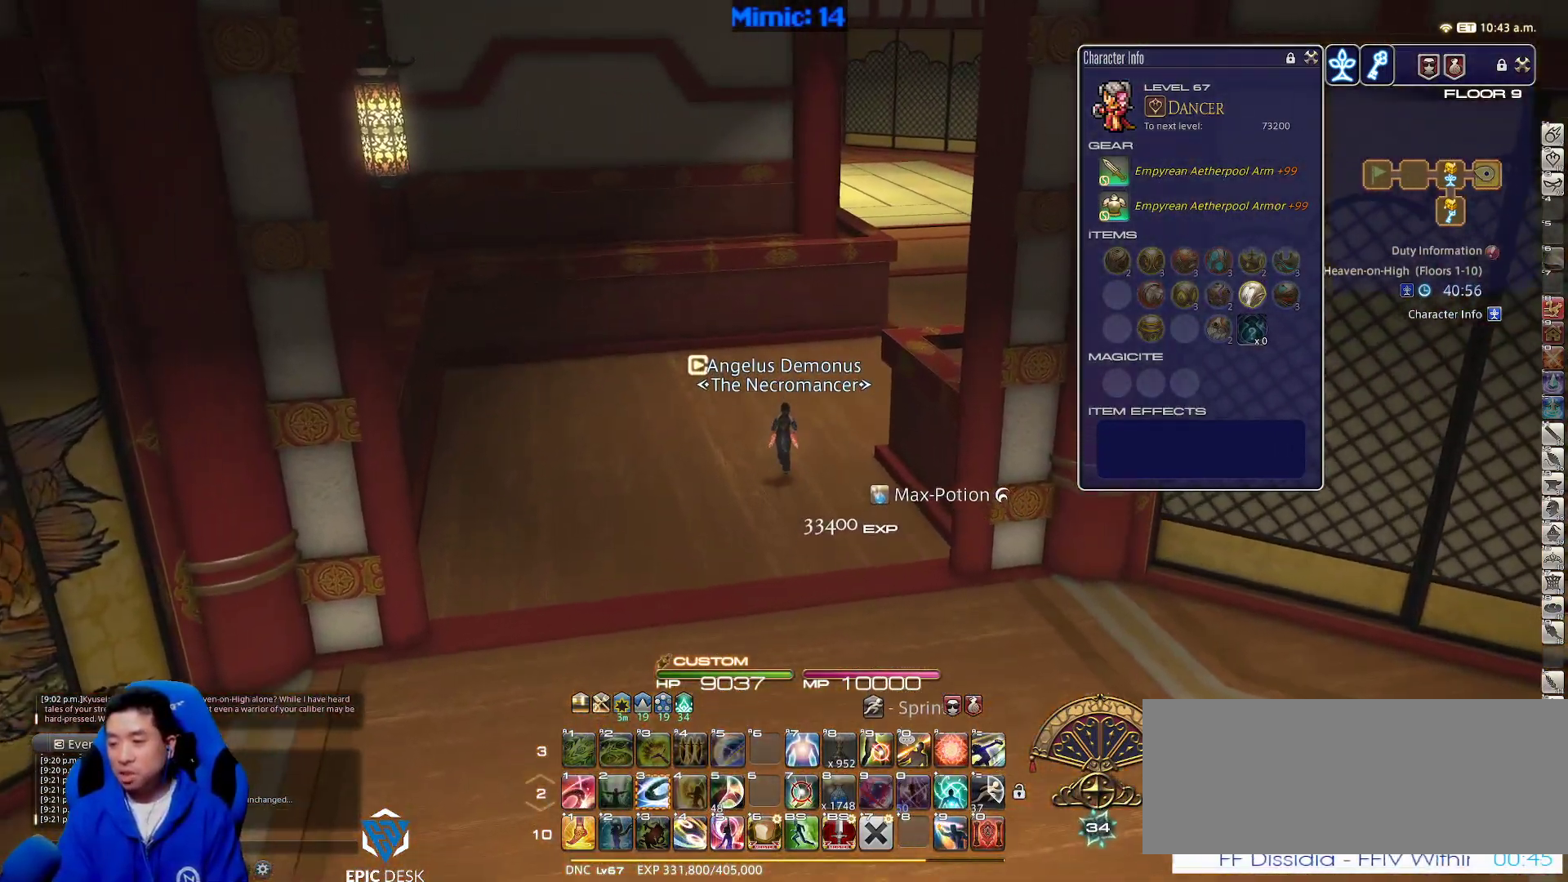
{"keys": ["rbracket", "w"], "events": [[283, "rbracket", "down"]]}
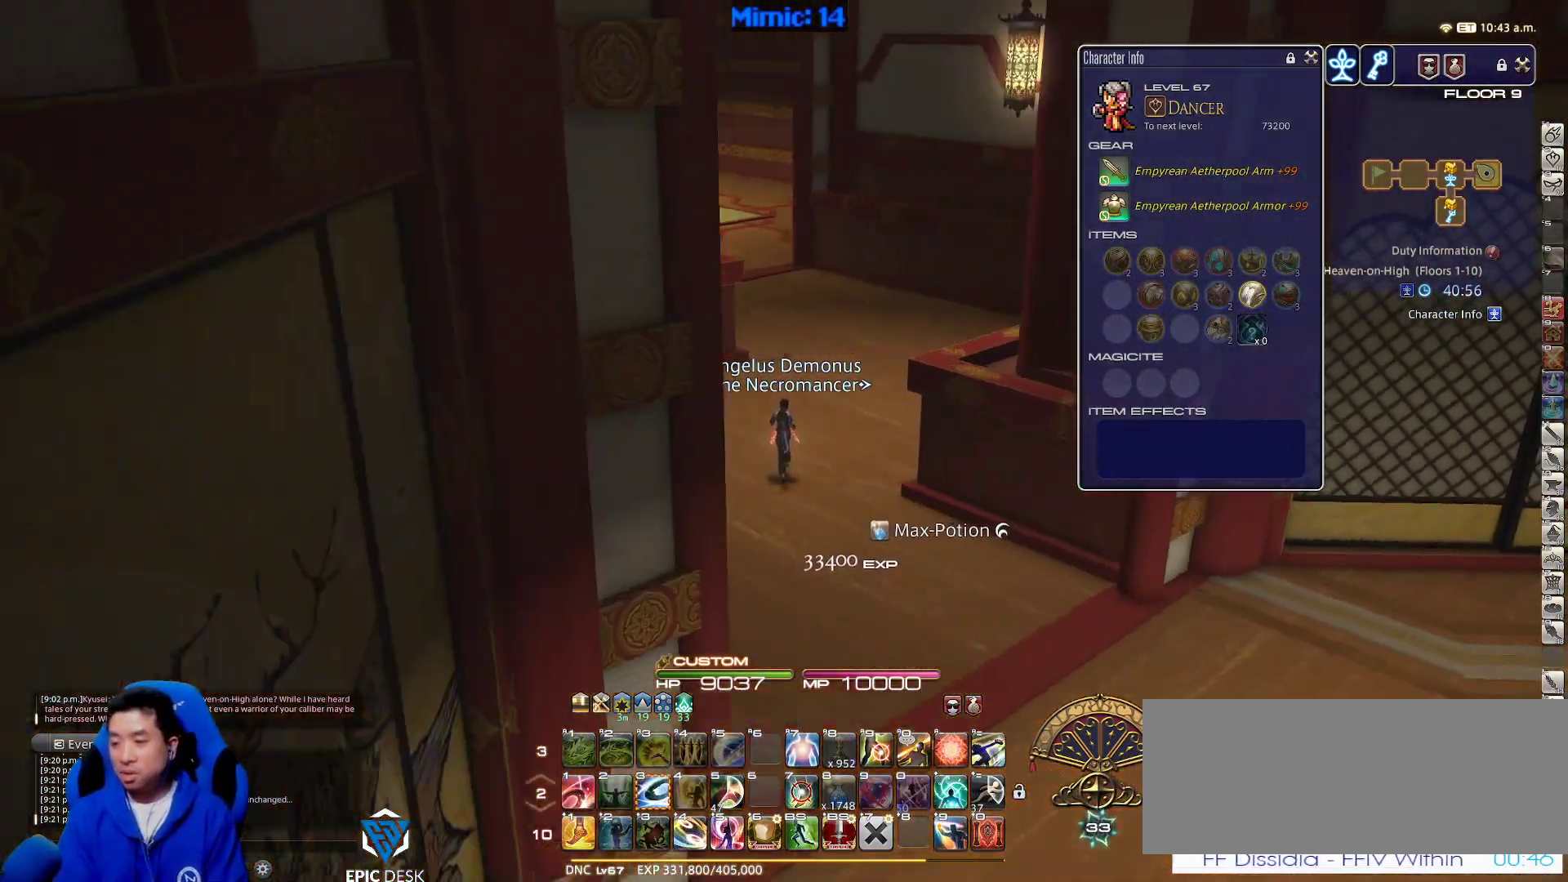
{"keys": ["w"], "events": [[67, "rbracket", "up"], [150, "alt_r", "down"], [200, "q", "down"], [300, "q", "up"], [400, "alt_r", "up"]]}
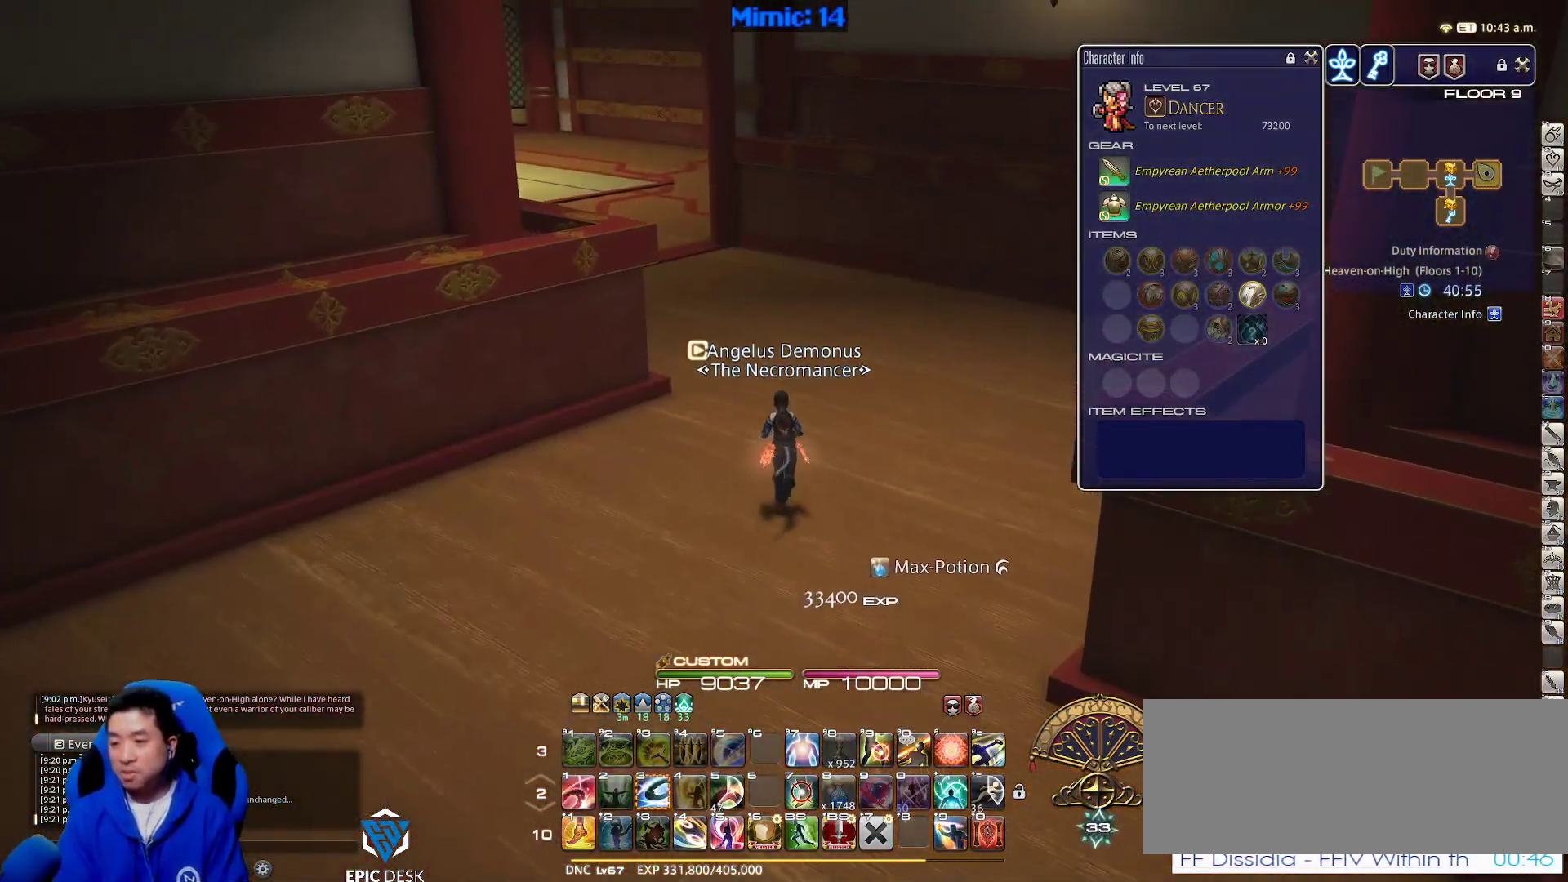
{"keys": ["alt_r", "w"], "events": [[83, "p", "down"], [183, "d", "down"], [267, "space", "down"], [367, "alt_r", "down"], [367, "p", "up"], [367, "q", "down"], [367, "space", "up"], [417, "d", "up"], [450, "q", "up"]]}
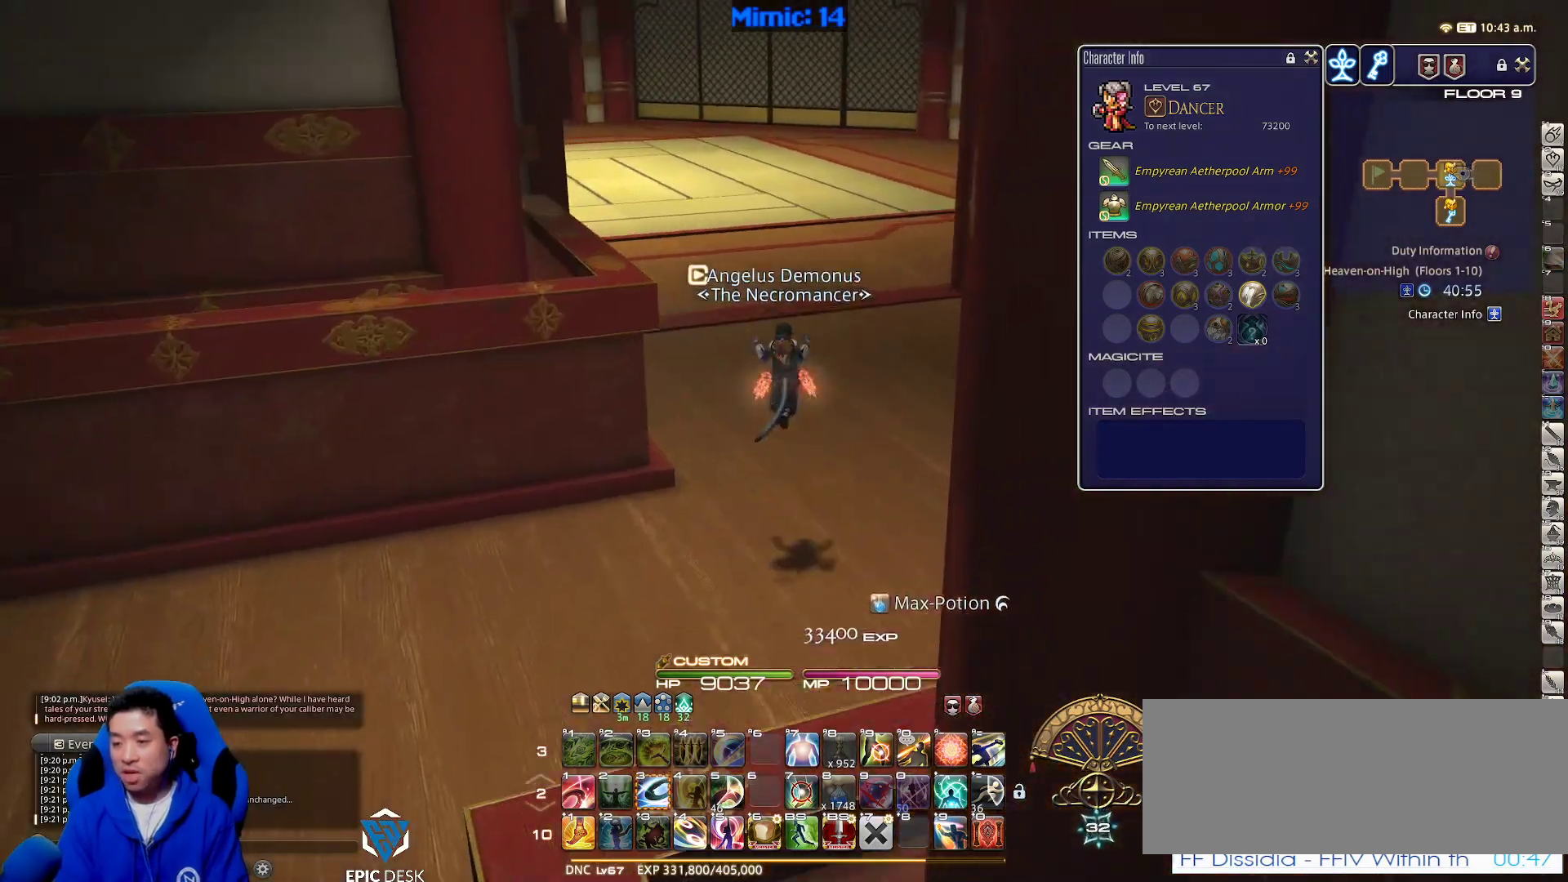
{"keys": ["p", "w"], "events": [[50, "alt_r", "up"], [283, "p", "down"]]}
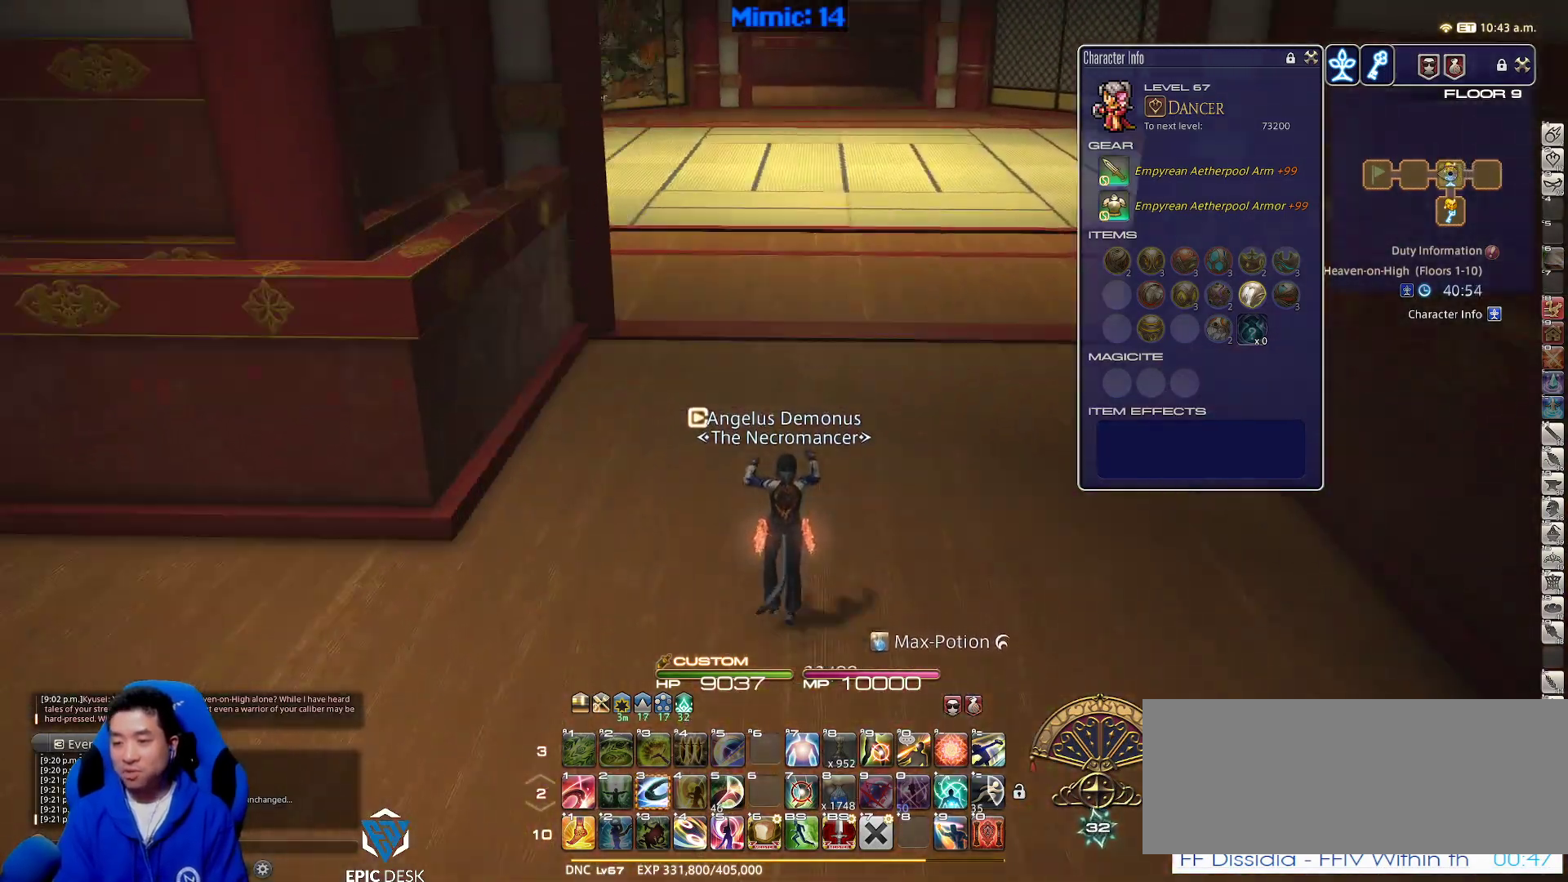
{"keys": ["w"], "events": [[100, "return", "down"], [200, "p", "up"], [200, "return", "up"]]}